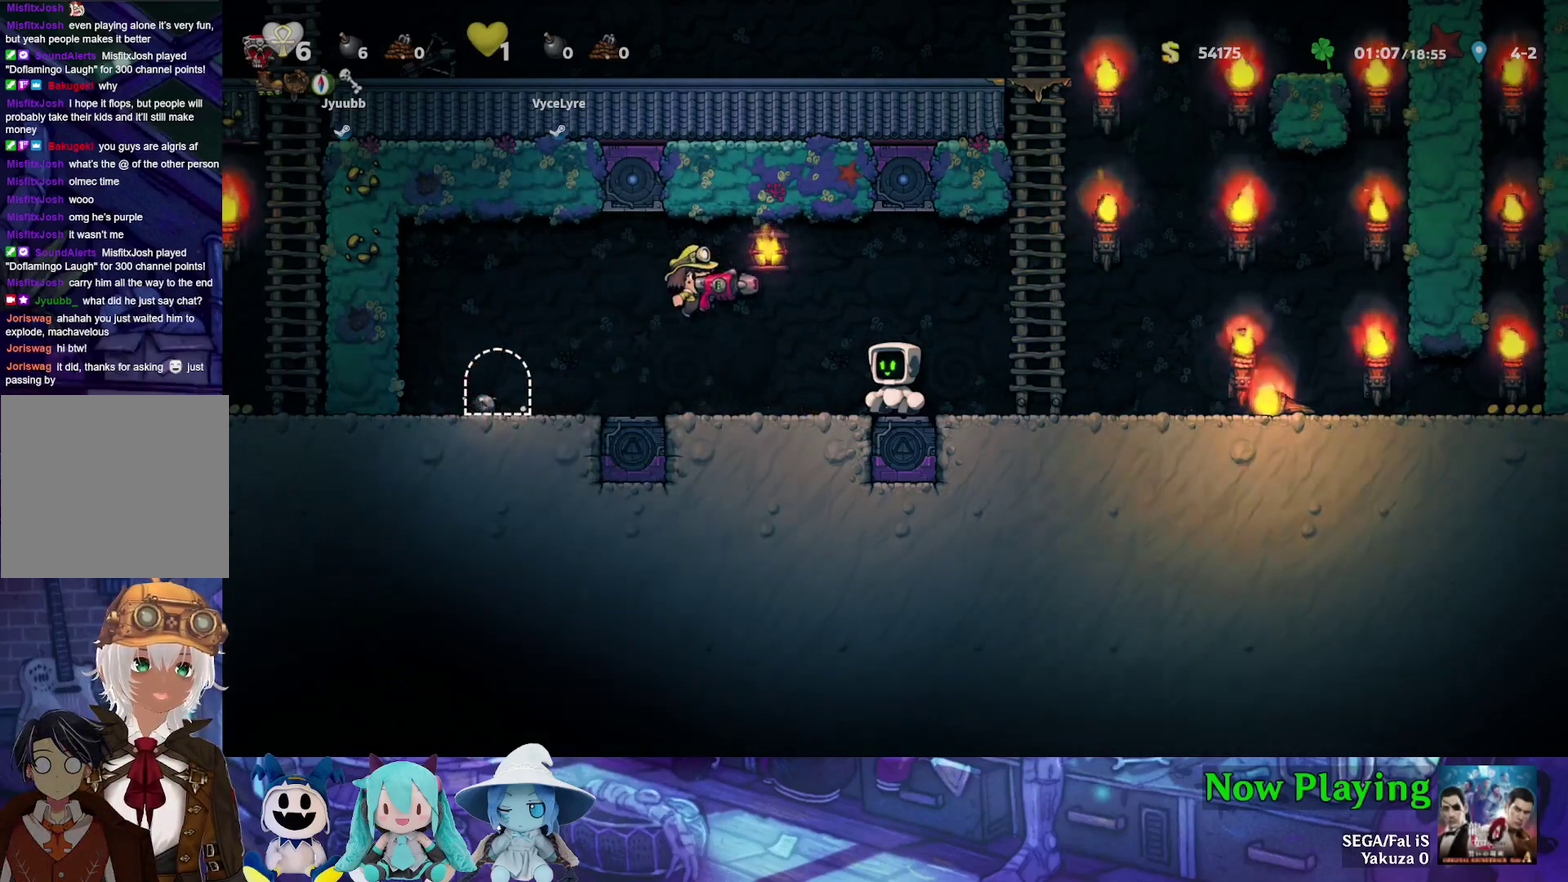
Gameplay with a controller (Nintendo layout); each line is a JSON object with the inputs held at the frame after it (dt_ms = milliseconds from this image to that frame). "events" lists button and stick changes between this image and that frame as [ms after this image, input, new state], when the widget could be followed in between. Not read: L3 R3.
{"dt_ms": 500, "buttons": ["DPAD_LEFT"], "left_stick": "center", "right_stick": "center", "events": [[433, "DPAD_LEFT", "down"]]}
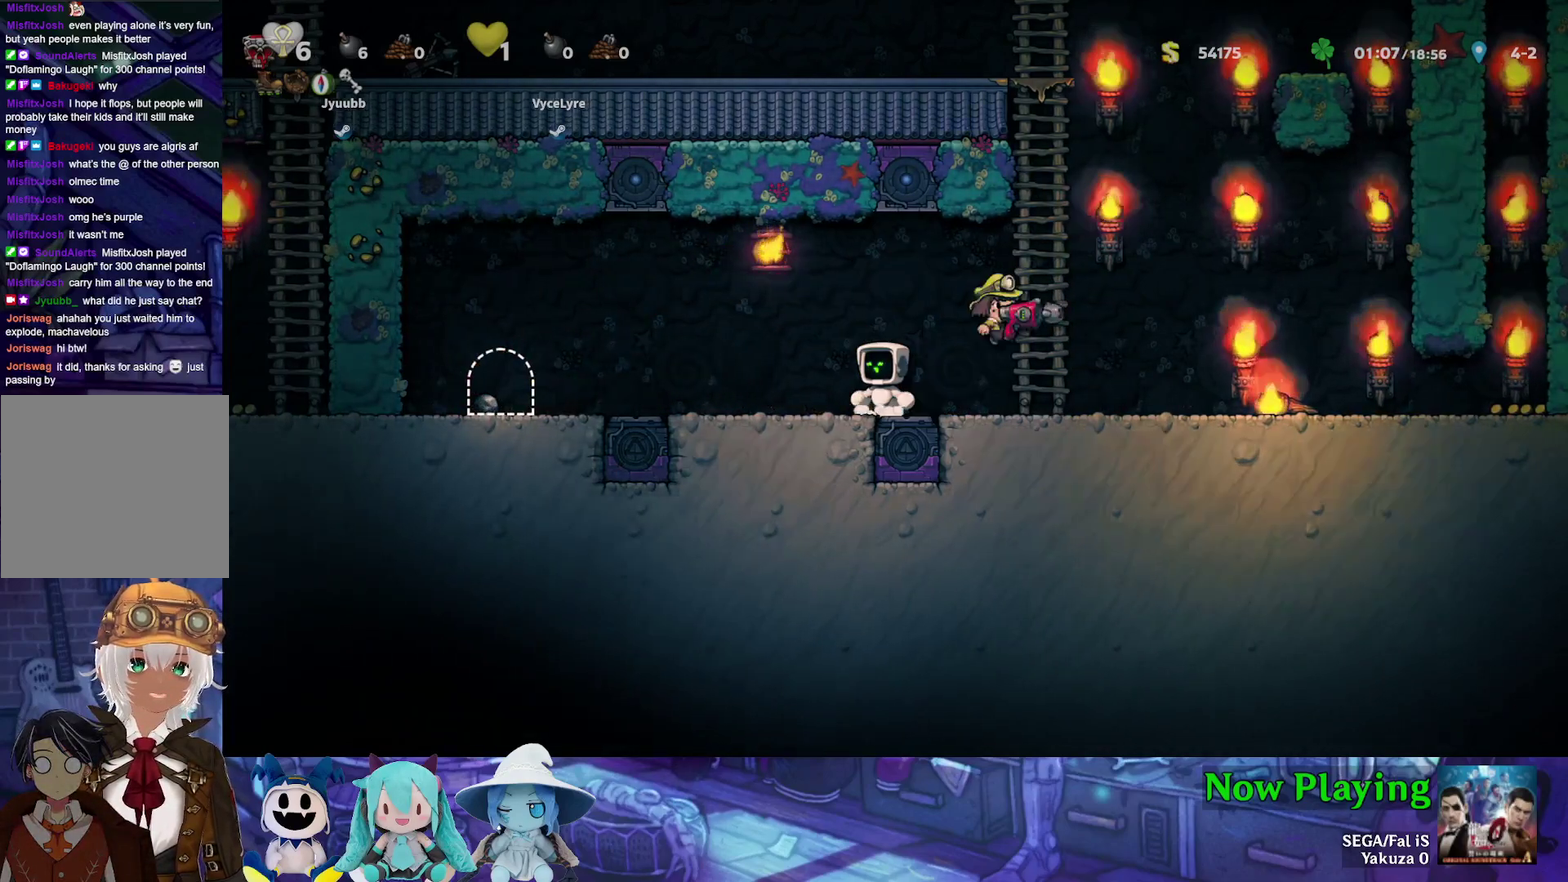
{"dt_ms": 500, "buttons": ["Y", "DPAD_LEFT"], "left_stick": "center", "right_stick": "center", "events": [[83, "Y", "down"]]}
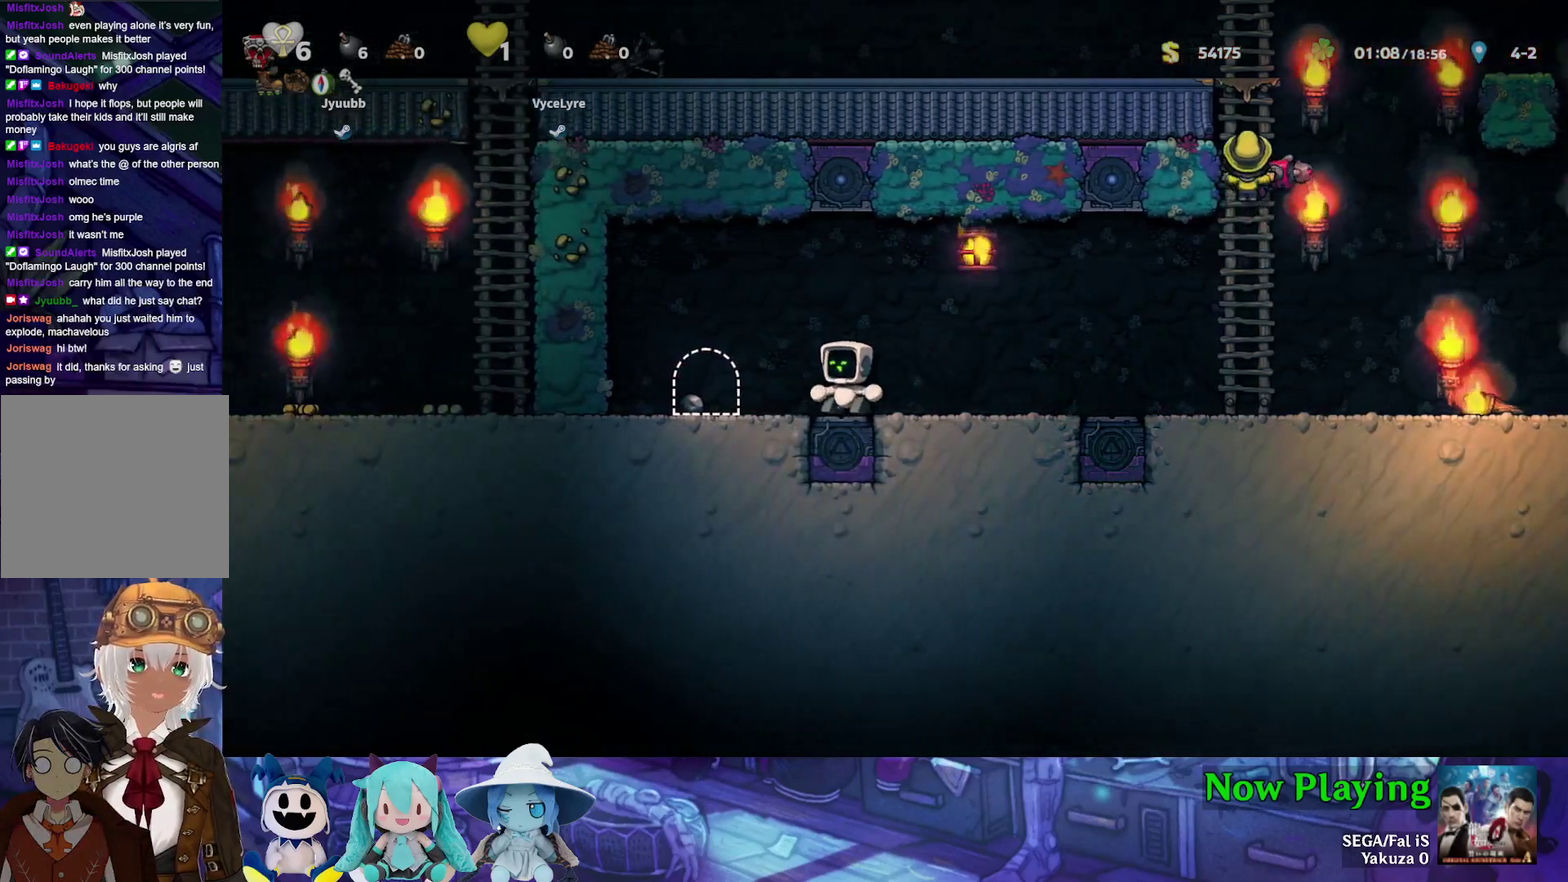
{"dt_ms": 500, "buttons": ["A", "DPAD_DOWN"], "left_stick": "center", "right_stick": "center", "events": [[183, "Y", "up"], [200, "DPAD_DOWN", "down"], [267, "DPAD_LEFT", "up"], [417, "DPAD_RIGHT", "down"], [483, "A", "down"], [483, "DPAD_RIGHT", "up"]]}
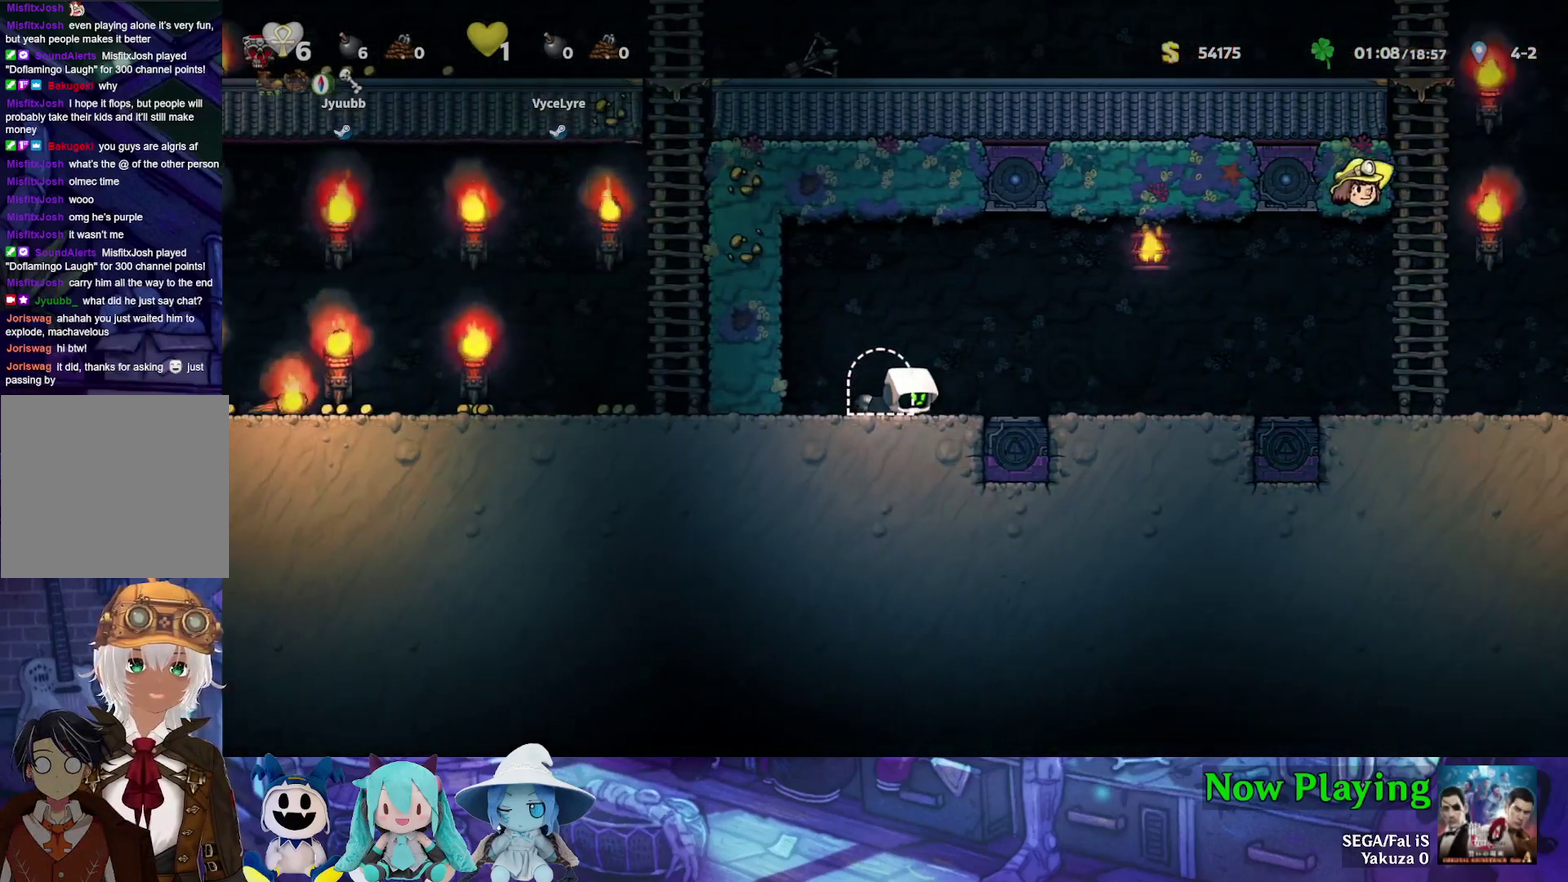
{"dt_ms": 400, "buttons": ["Y", "DPAD_RIGHT"], "left_stick": "center", "right_stick": "center", "events": [[33, "A", "up"], [217, "DPAD_DOWN", "up"], [217, "DPAD_RIGHT", "down"], [350, "Y", "down"]]}
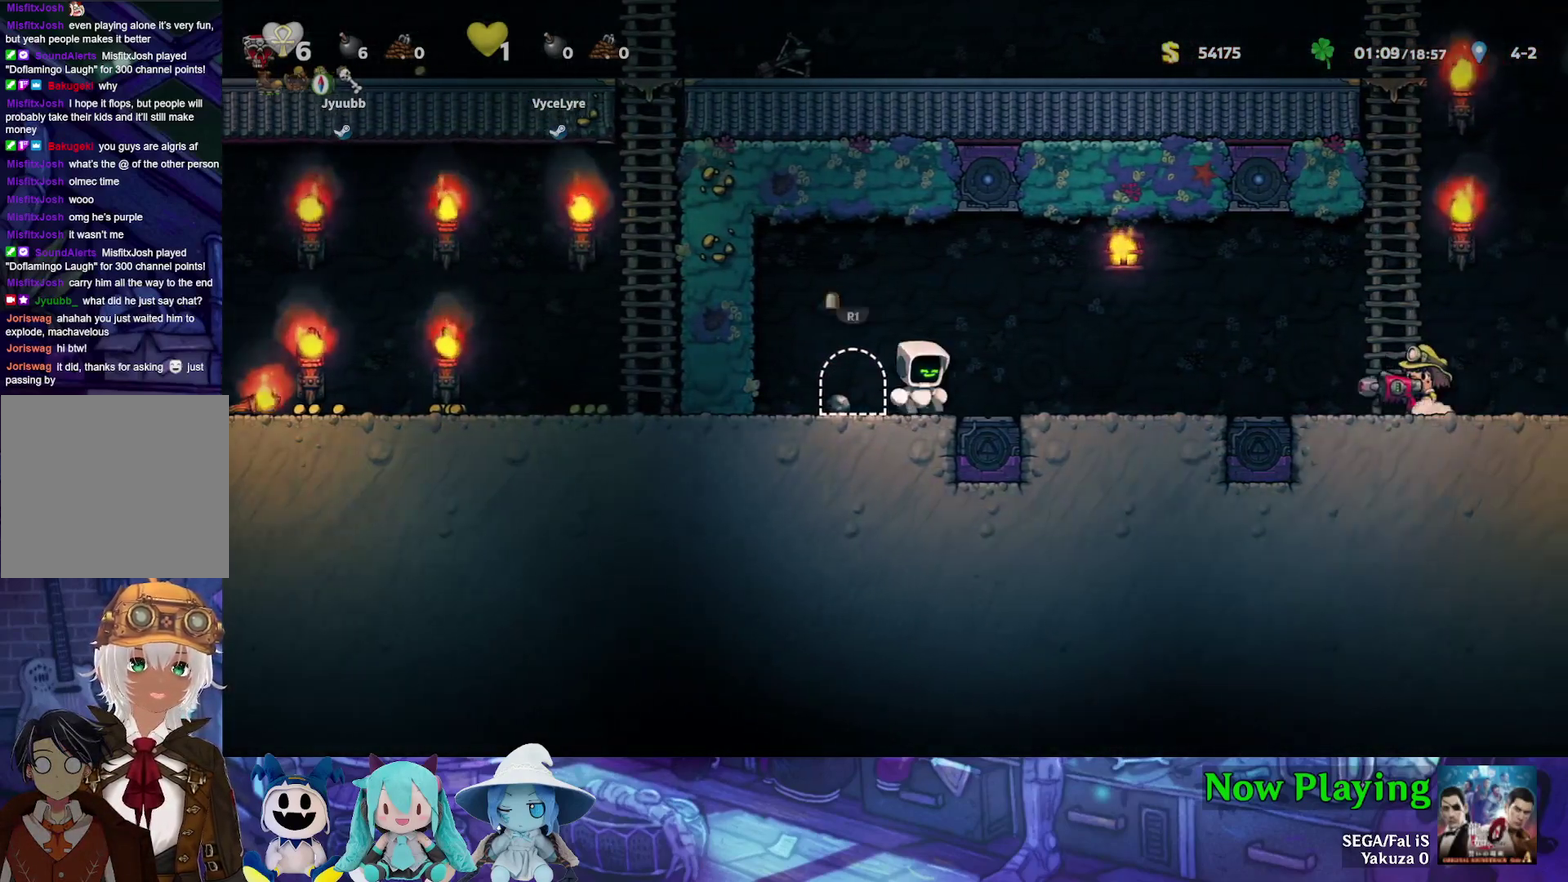
{"dt_ms": 600, "buttons": [], "left_stick": "center", "right_stick": "center", "events": [[250, "Y", "up"], [267, "DPAD_RIGHT", "up"]]}
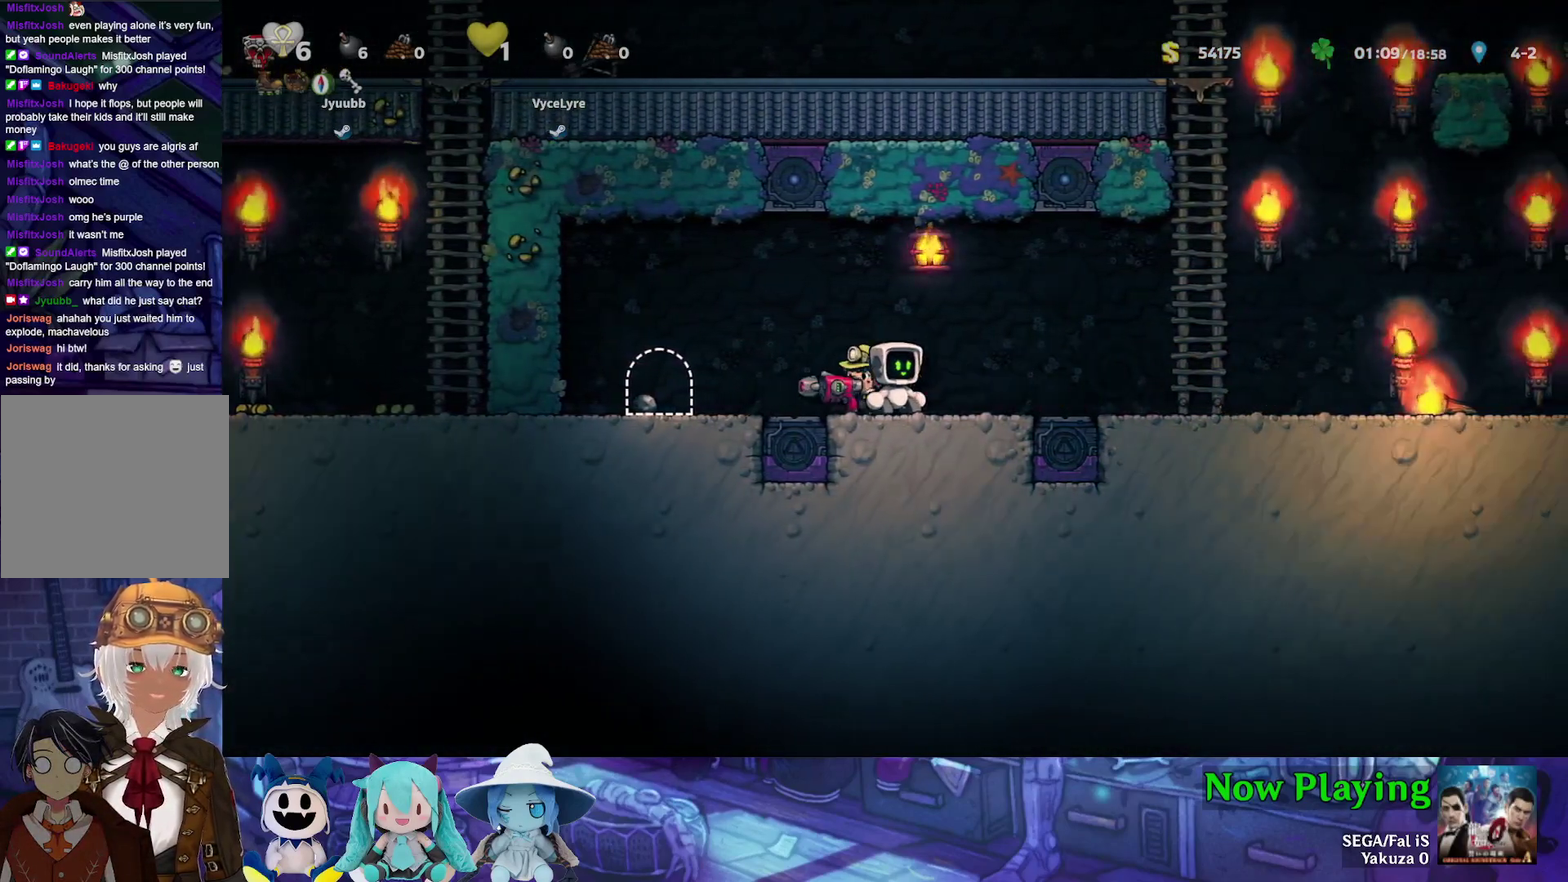
{"dt_ms": 400, "buttons": ["DPAD_LEFT"], "left_stick": "center", "right_stick": "center", "events": [[217, "DPAD_RIGHT", "down"], [350, "DPAD_LEFT", "down"], [350, "DPAD_RIGHT", "up"]]}
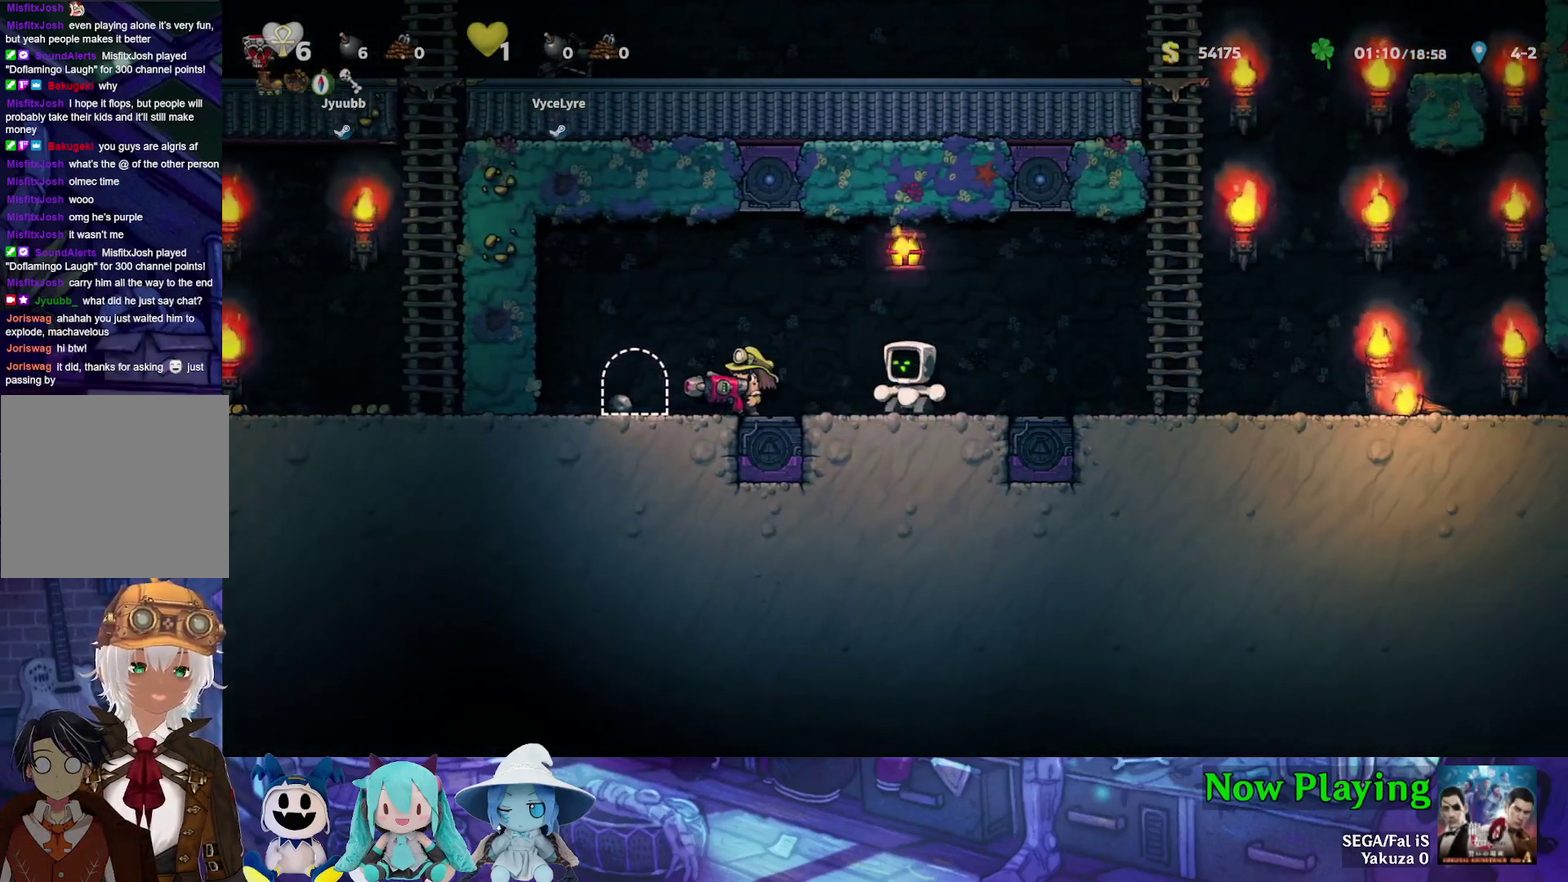
{"dt_ms": 600, "buttons": ["Y", "DPAD_RIGHT"], "left_stick": "center", "right_stick": "center", "events": [[50, "DPAD_LEFT", "up"], [500, "DPAD_RIGHT", "down"], [550, "Y", "down"]]}
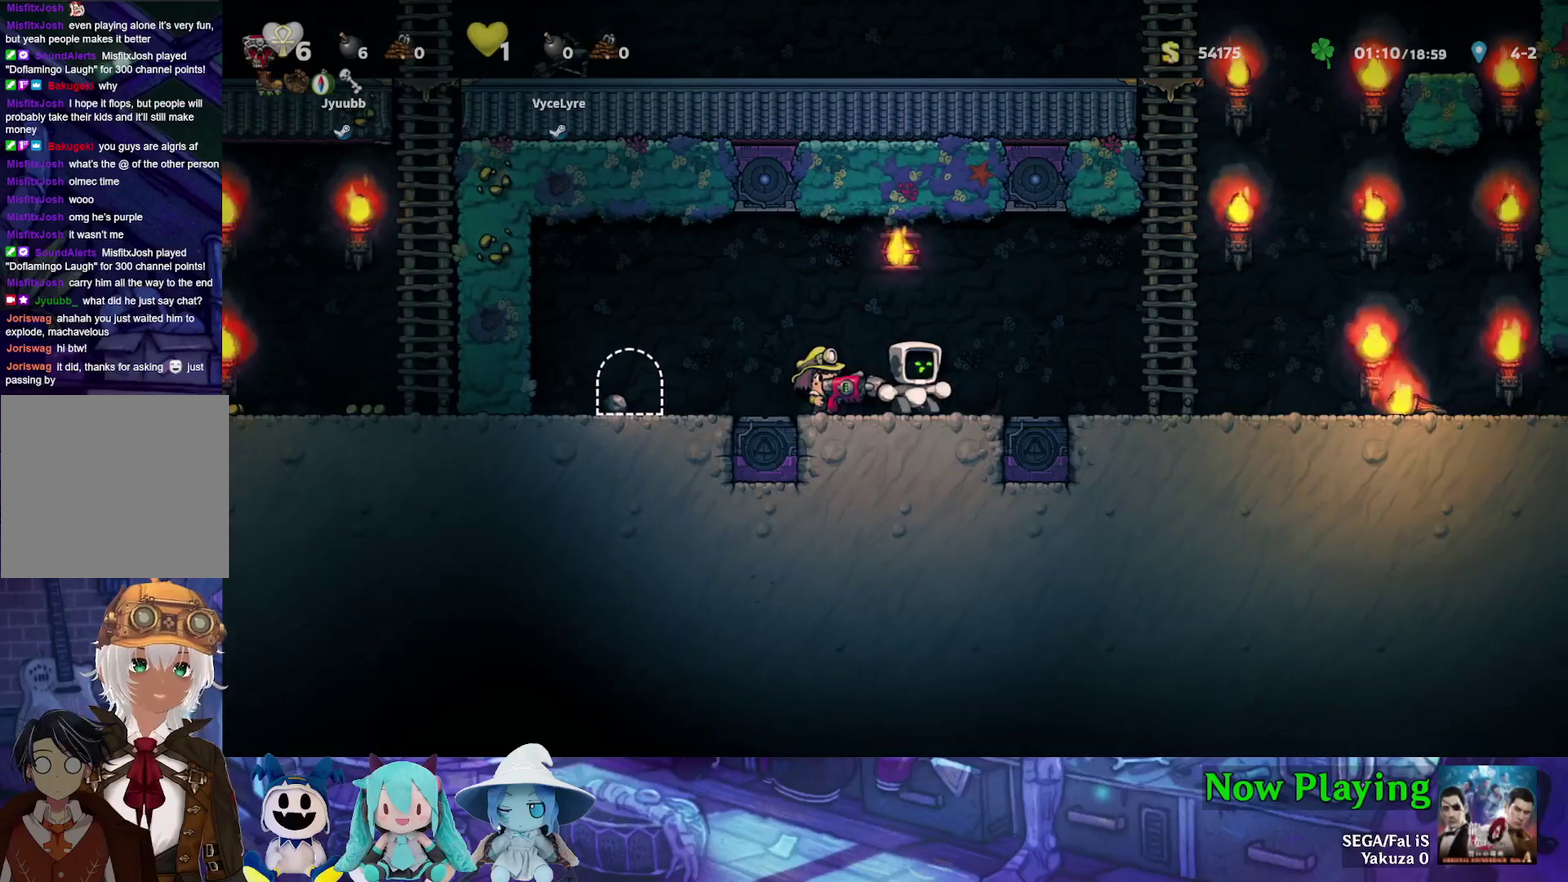
{"dt_ms": 500, "buttons": ["Y", "DPAD_RIGHT"], "left_stick": "center", "right_stick": "center", "events": []}
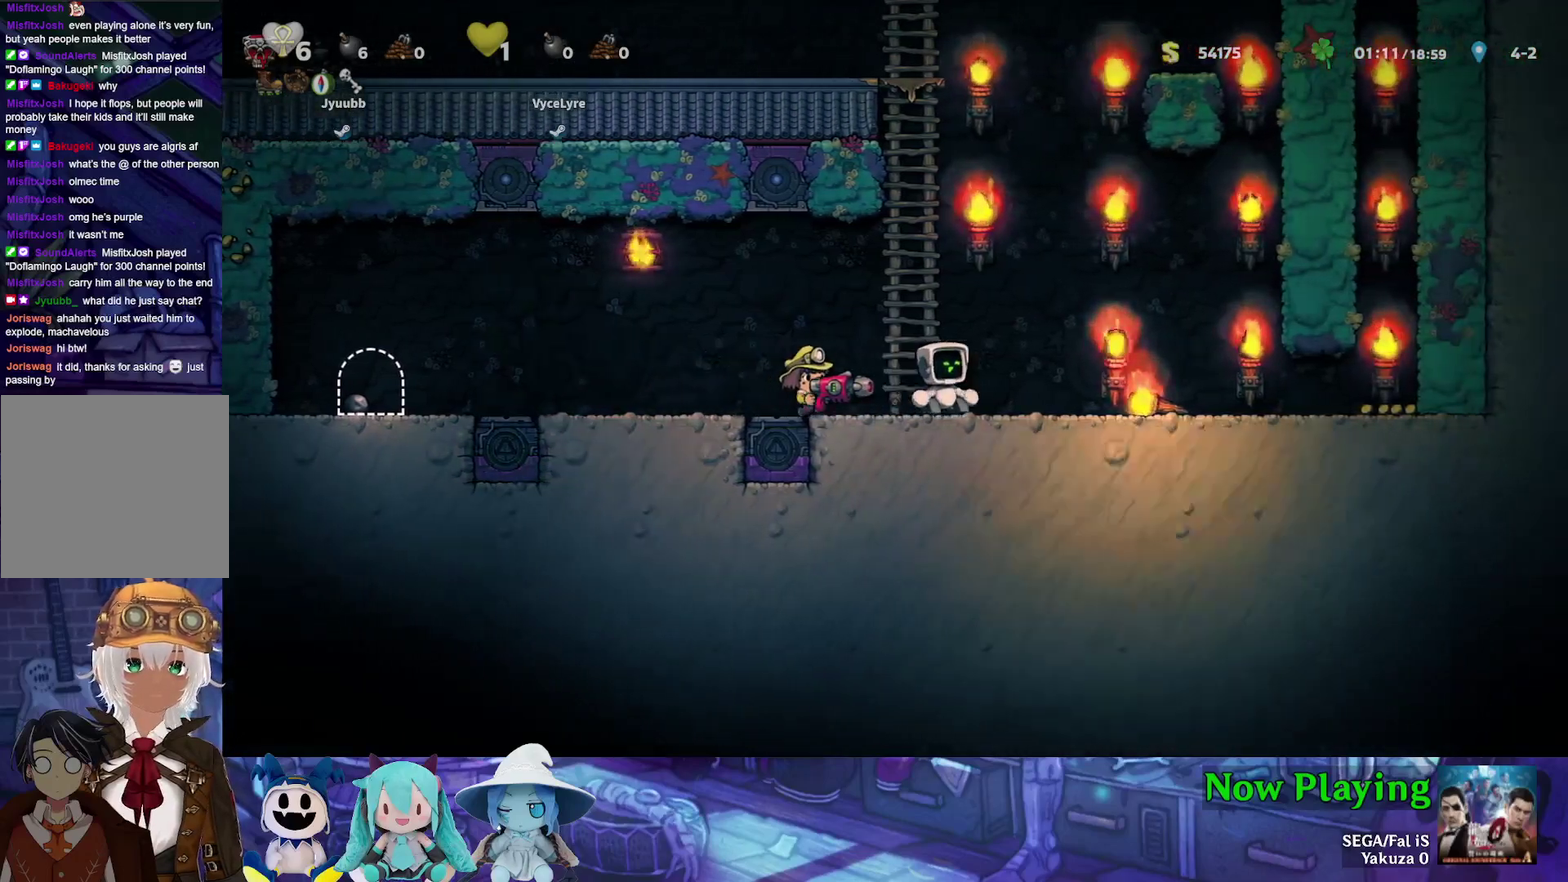
{"dt_ms": 500, "buttons": [], "left_stick": "center", "right_stick": "center", "events": [[483, "DPAD_RIGHT", "up"], [500, "Y", "up"]]}
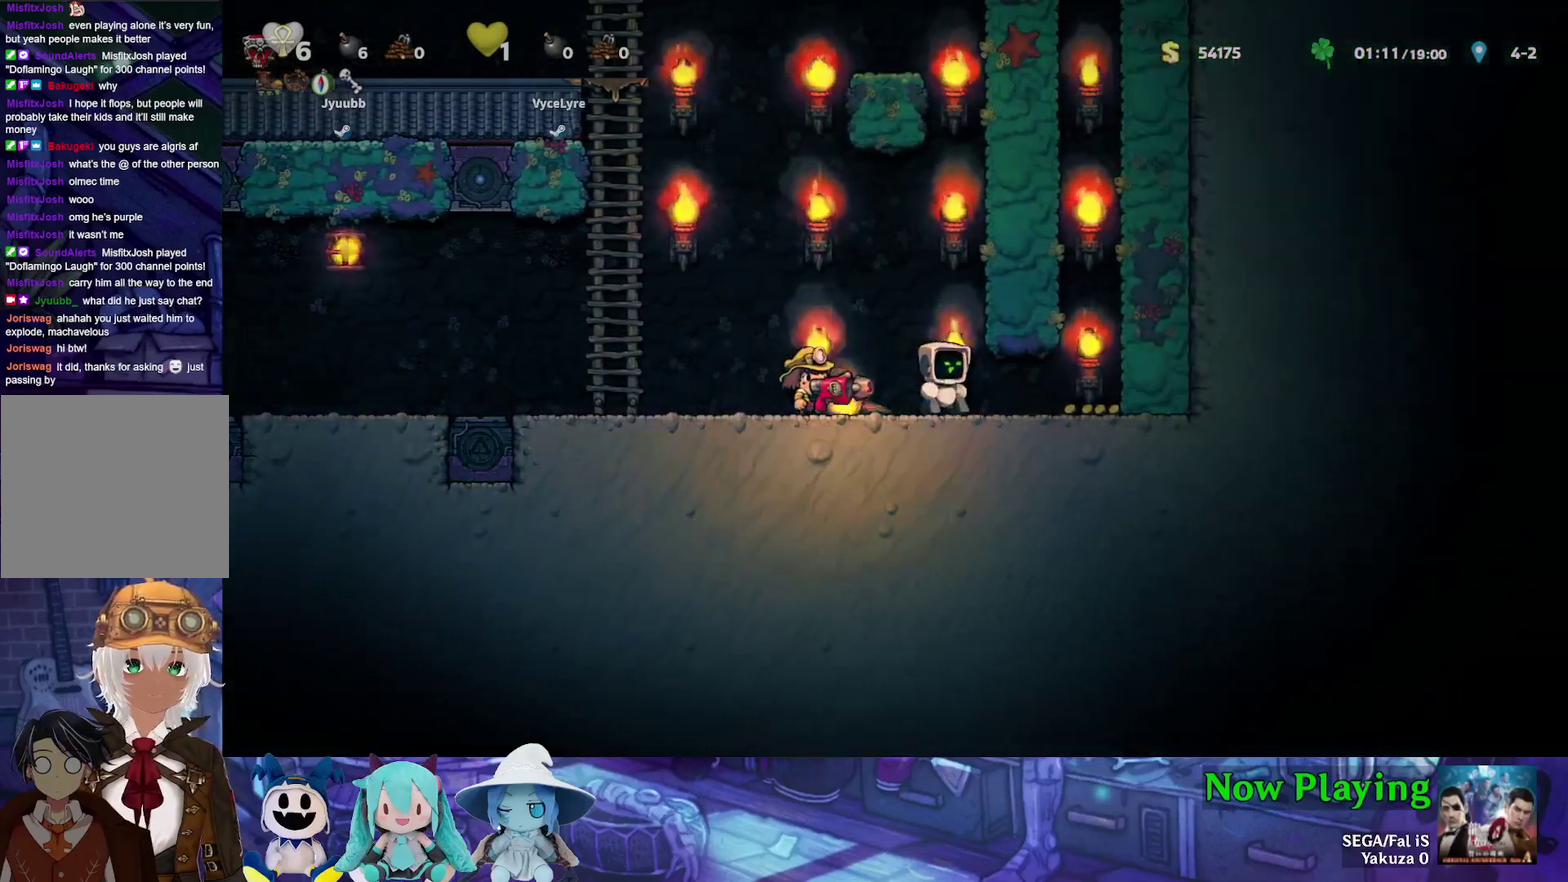
{"dt_ms": 500, "buttons": [], "left_stick": "center", "right_stick": "center", "events": []}
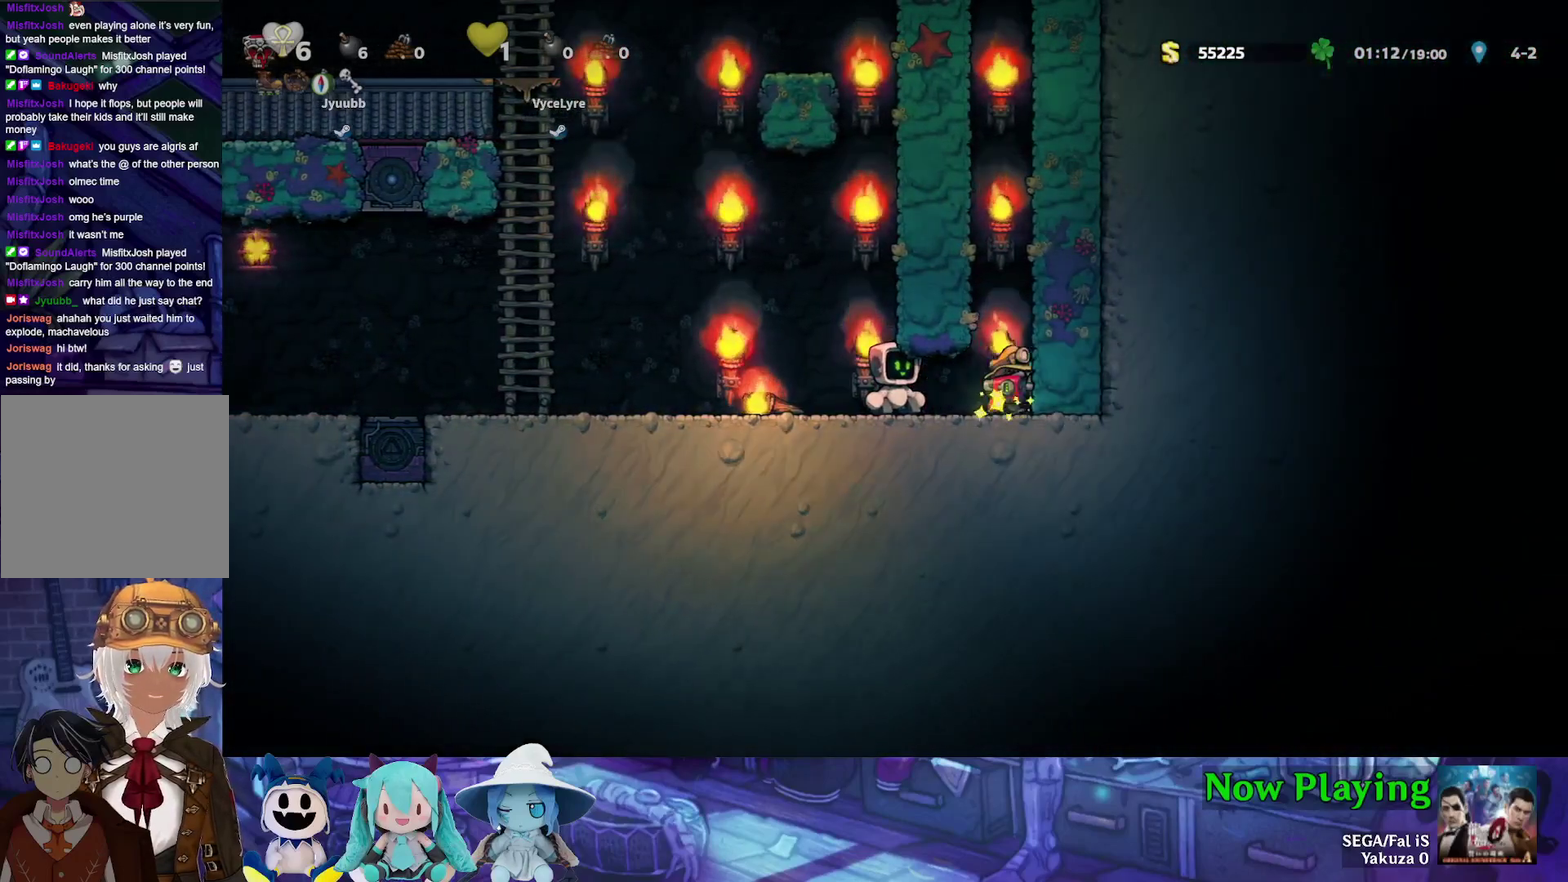
{"dt_ms": 500, "buttons": [], "left_stick": "center", "right_stick": "center", "events": []}
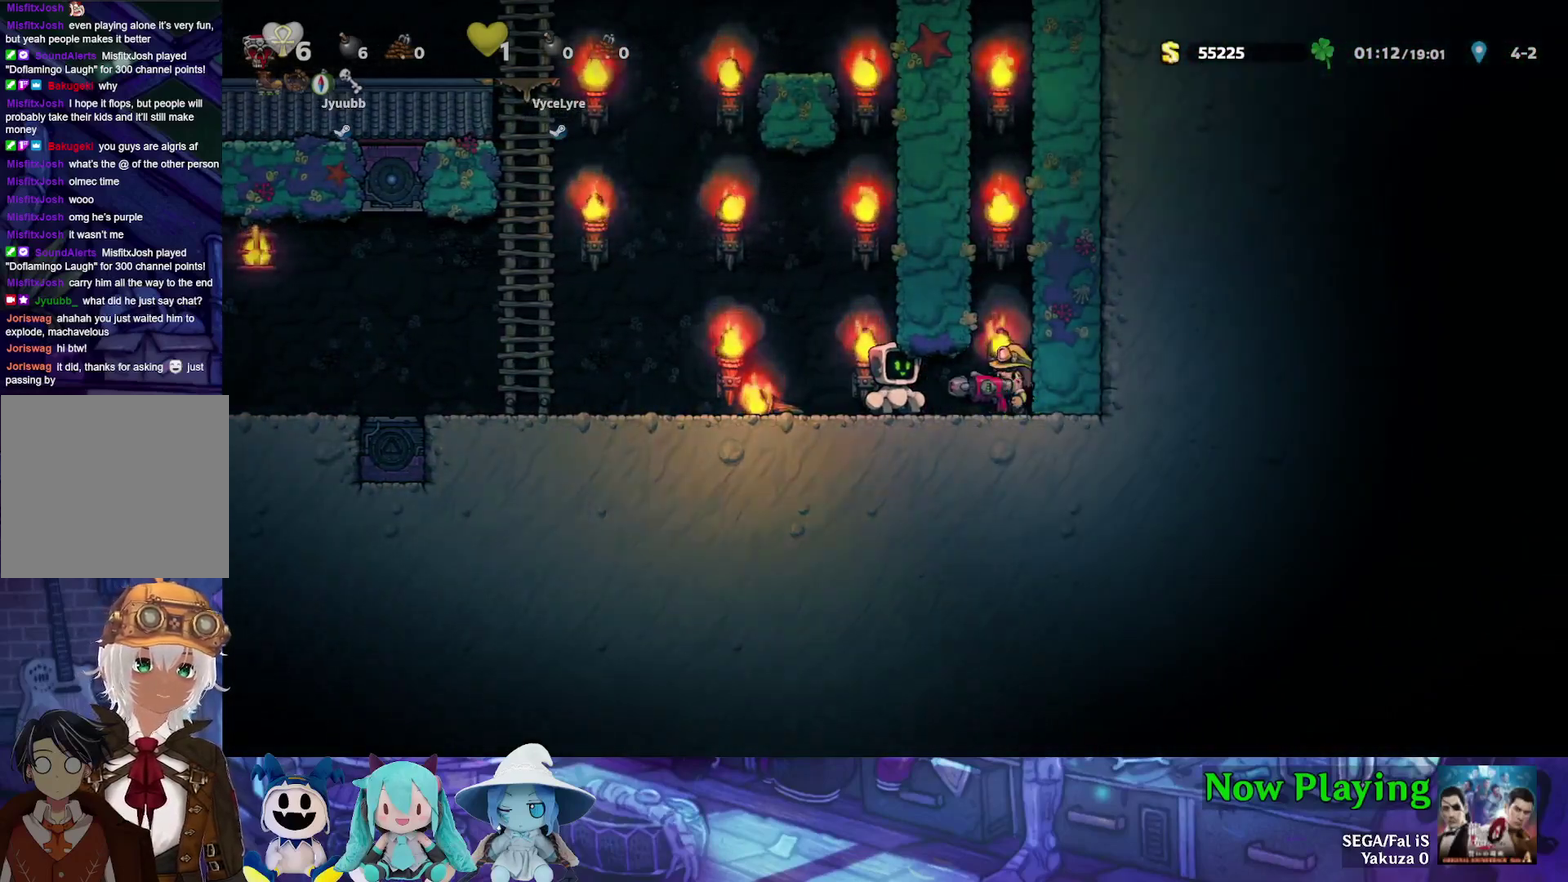
{"dt_ms": 400, "buttons": ["DPAD_LEFT"], "left_stick": "center", "right_stick": "center", "events": [[83, "DPAD_DOWN", "down"], [200, "DPAD_DOWN", "up"], [350, "DPAD_LEFT", "down"]]}
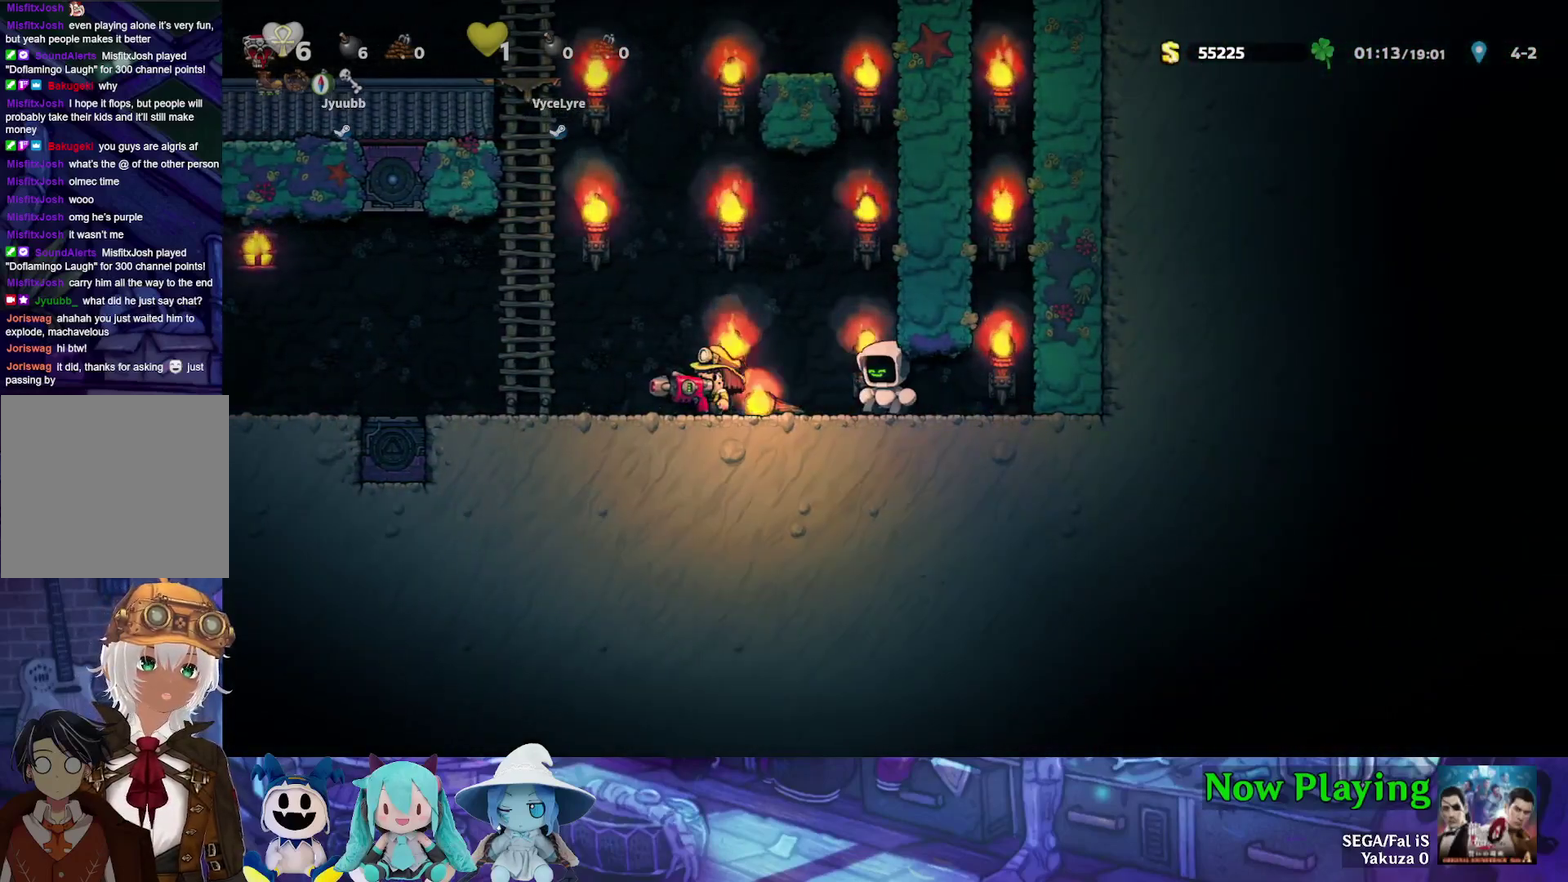
{"dt_ms": 600, "buttons": ["Y", "DPAD_LEFT"], "left_stick": "center", "right_stick": "center", "events": [[233, "Y", "down"]]}
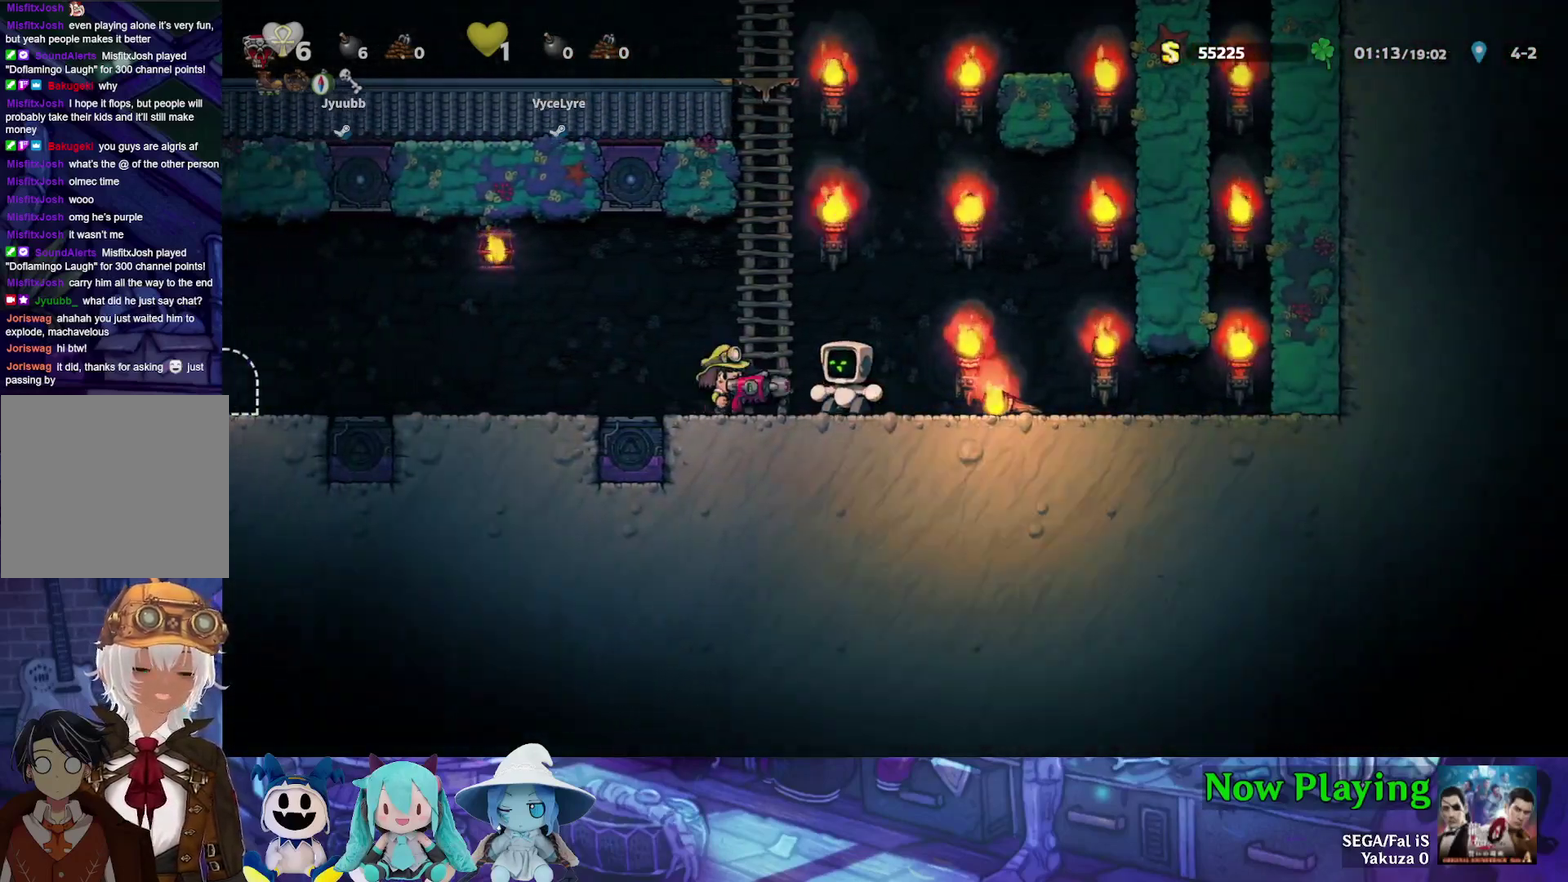
{"dt_ms": 500, "buttons": ["Y"], "left_stick": "center", "right_stick": "center", "events": [[400, "DPAD_LEFT", "up"]]}
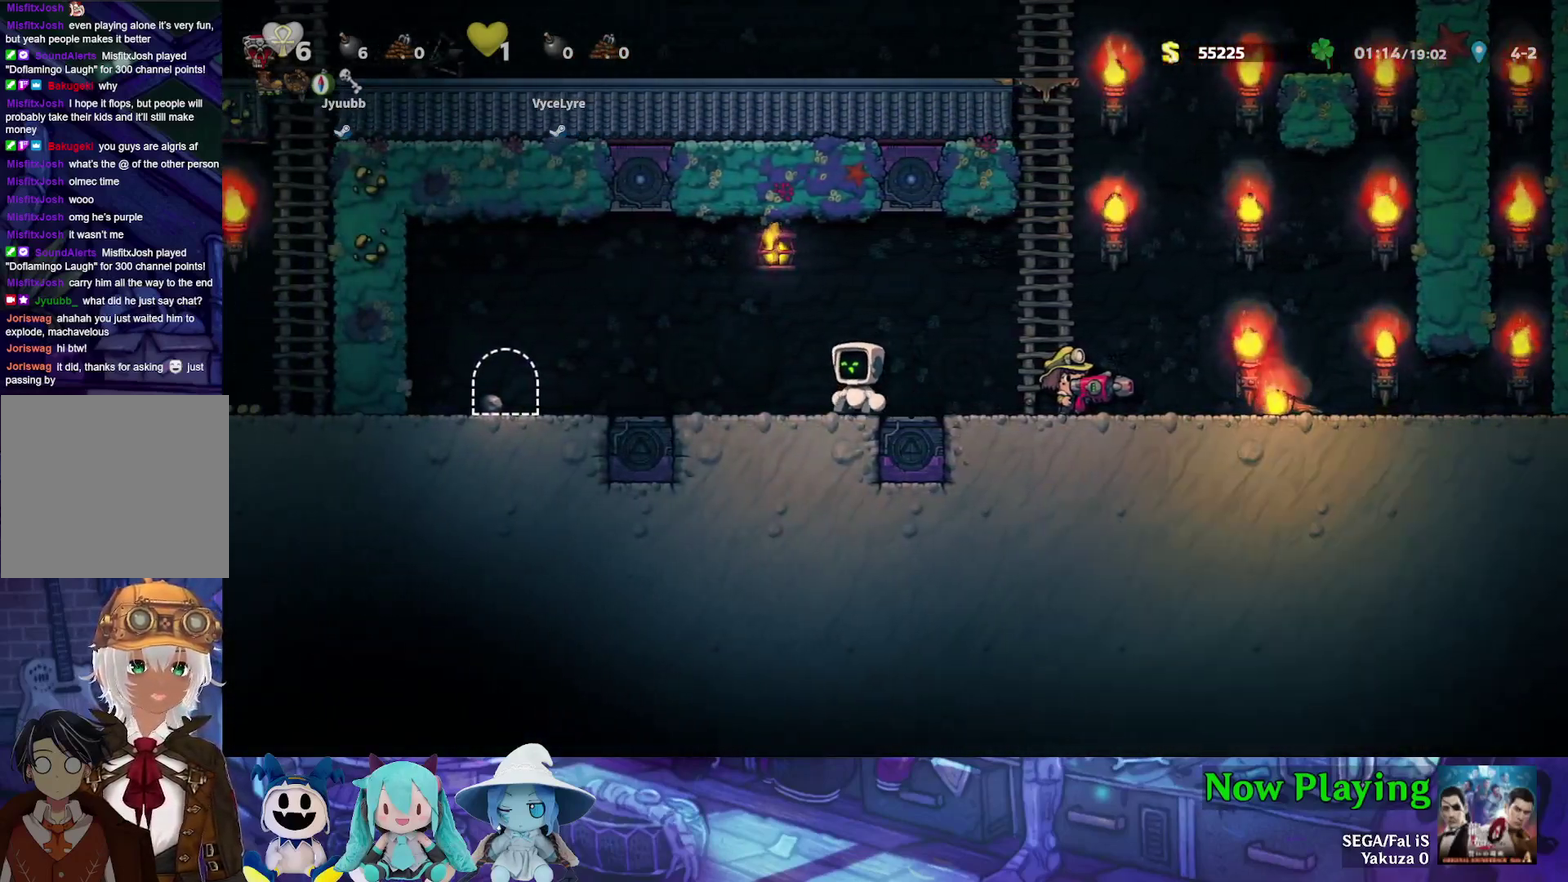
{"dt_ms": 300, "buttons": ["Y", "DPAD_UP"], "left_stick": "center", "right_stick": "center", "events": [[283, "DPAD_UP", "down"]]}
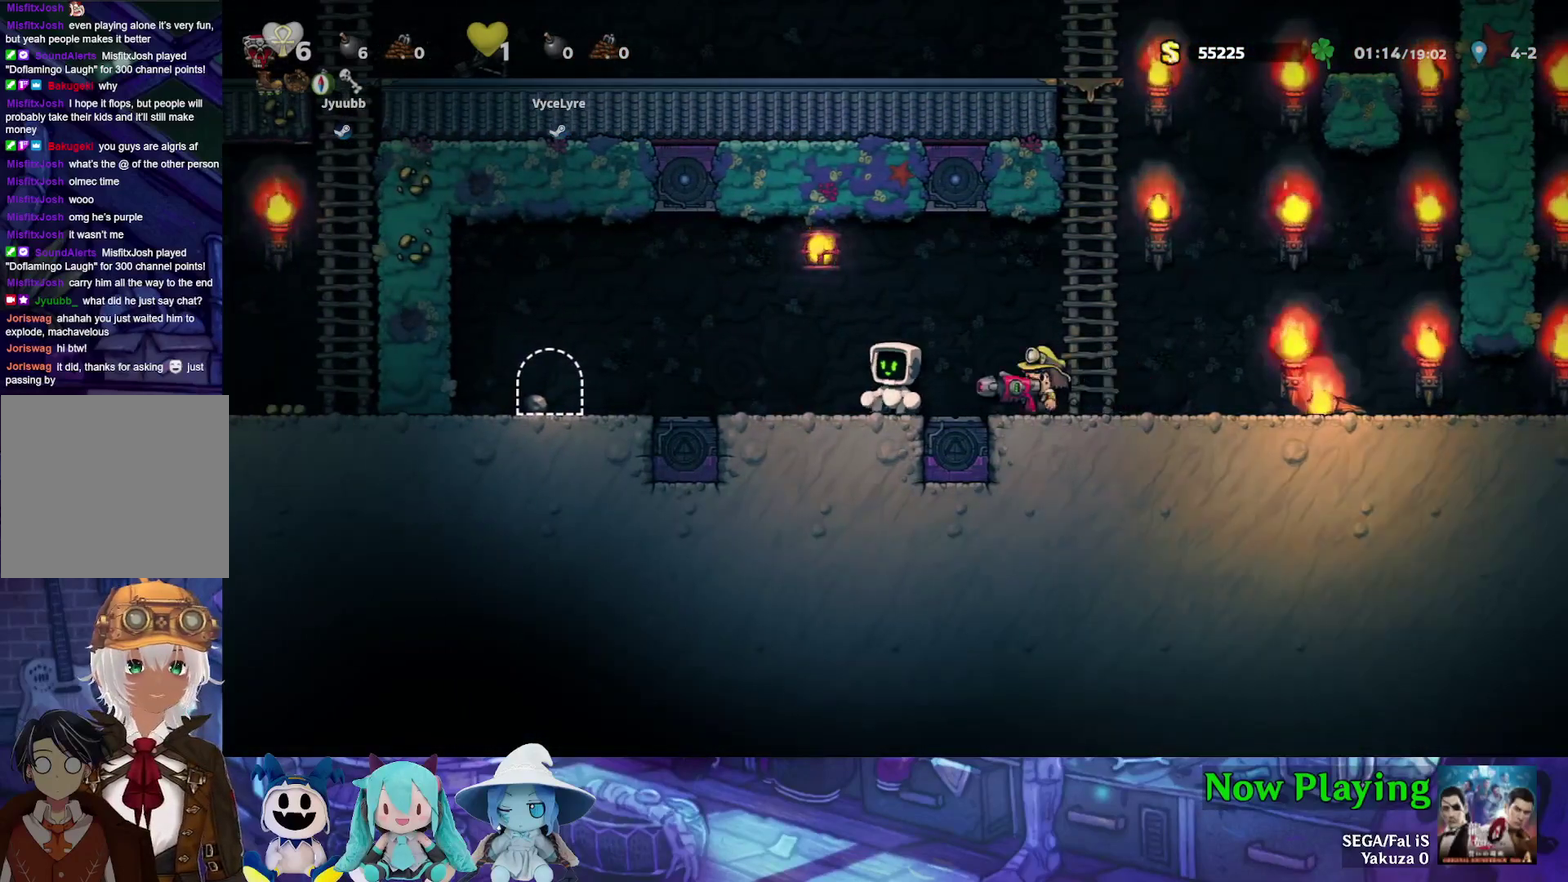
{"dt_ms": 400, "buttons": [], "left_stick": "center", "right_stick": "center", "events": [[100, "DPAD_UP", "up"], [167, "DPAD_RIGHT", "down"], [350, "DPAD_RIGHT", "up"], [400, "Y", "up"]]}
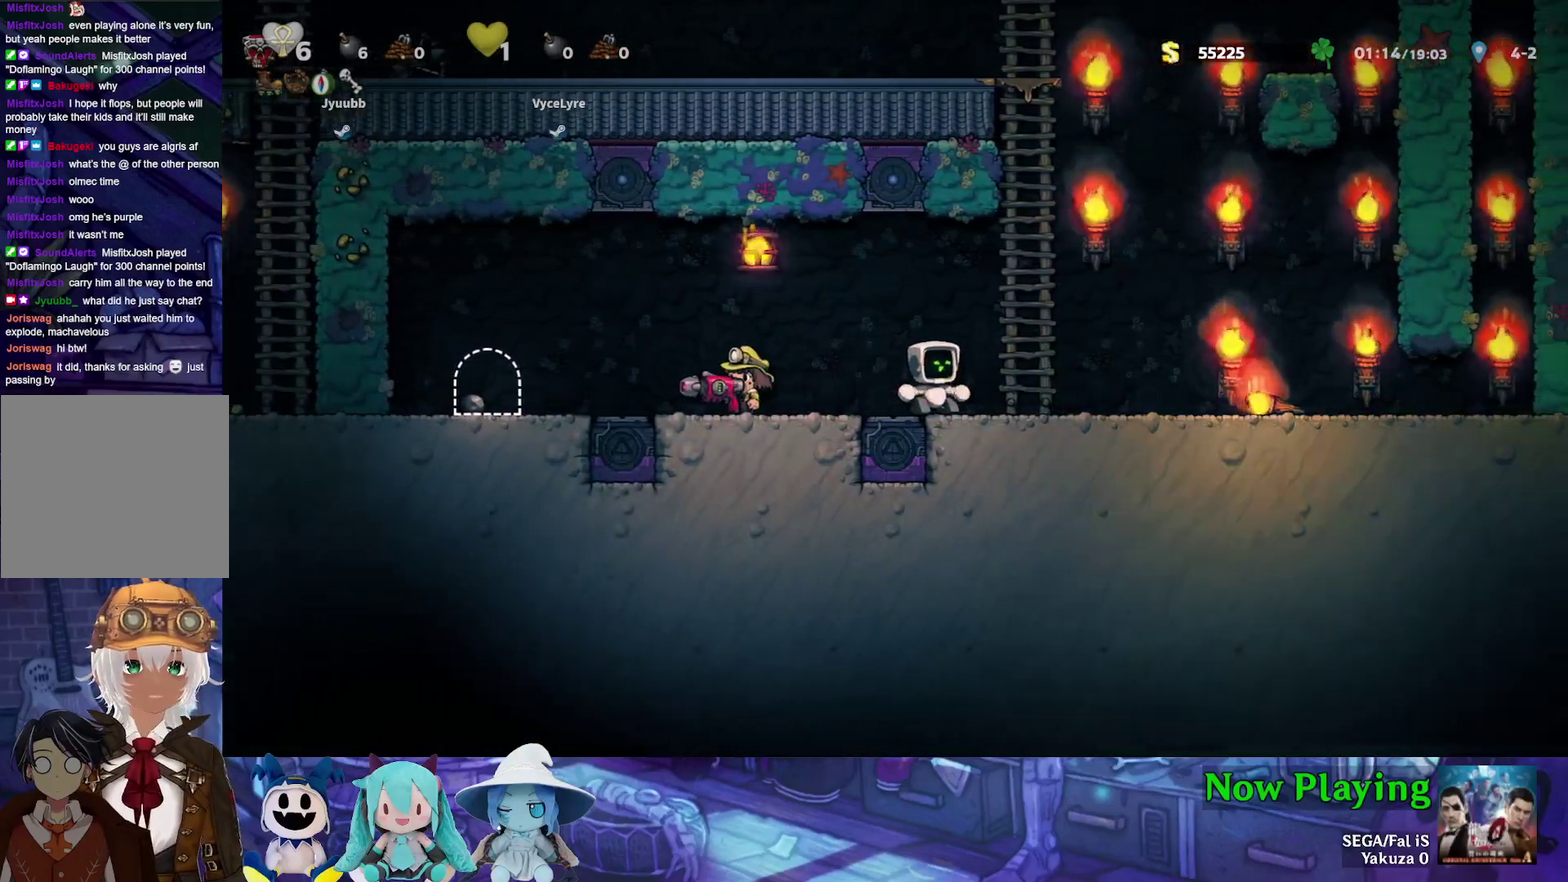
{"dt_ms": 300, "buttons": [], "left_stick": "center", "right_stick": "center", "events": [[200, "DPAD_LEFT", "down"], [300, "DPAD_LEFT", "up"]]}
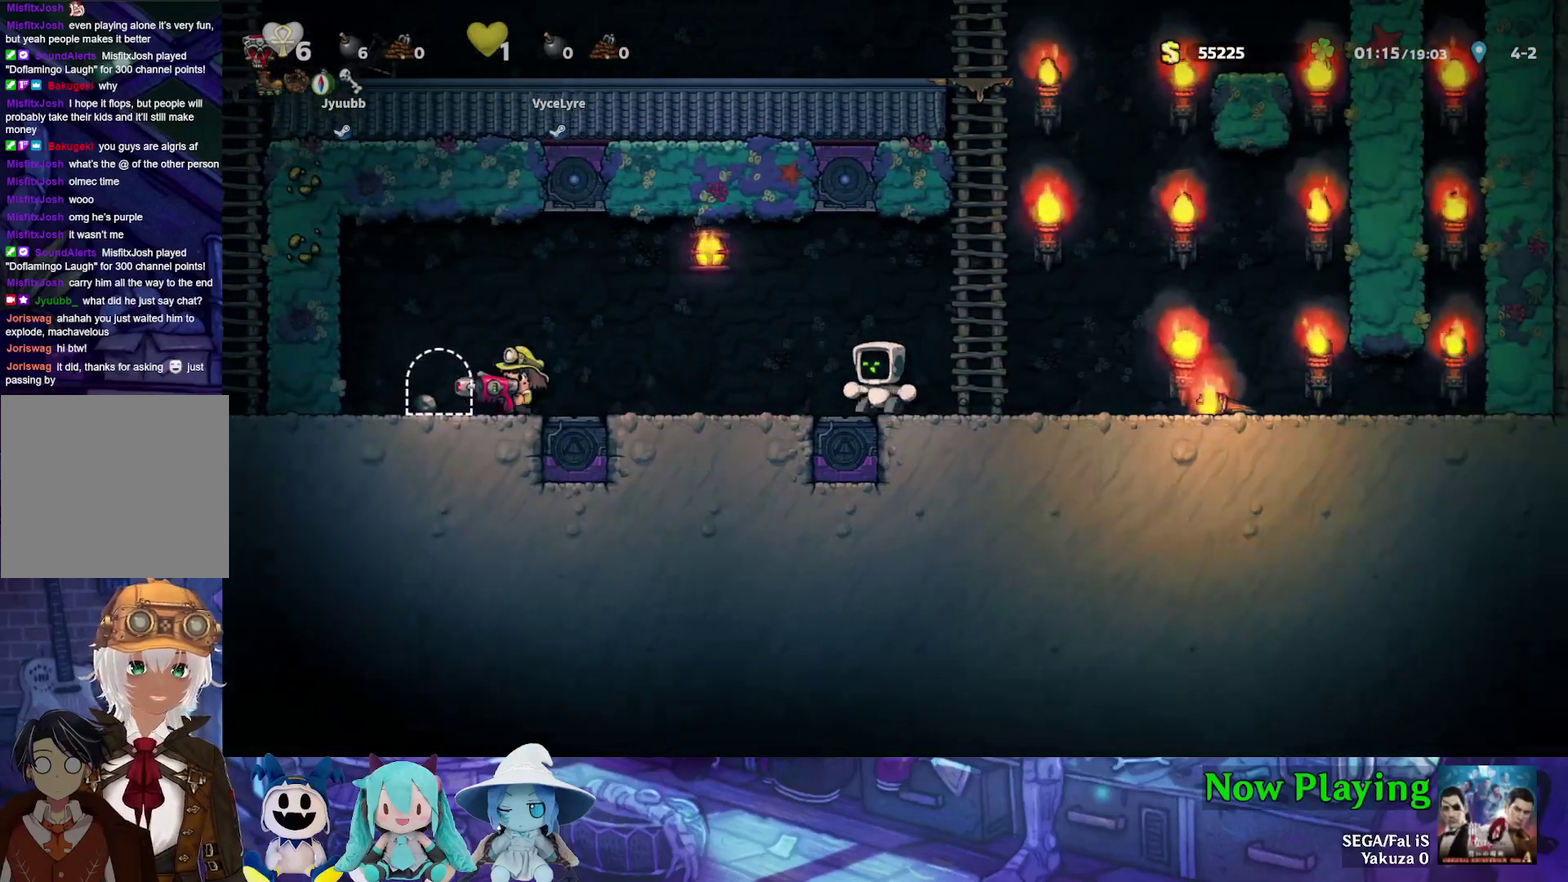
{"dt_ms": 300, "buttons": ["DPAD_LEFT"], "left_stick": "center", "right_stick": "center", "events": [[250, "DPAD_LEFT", "down"]]}
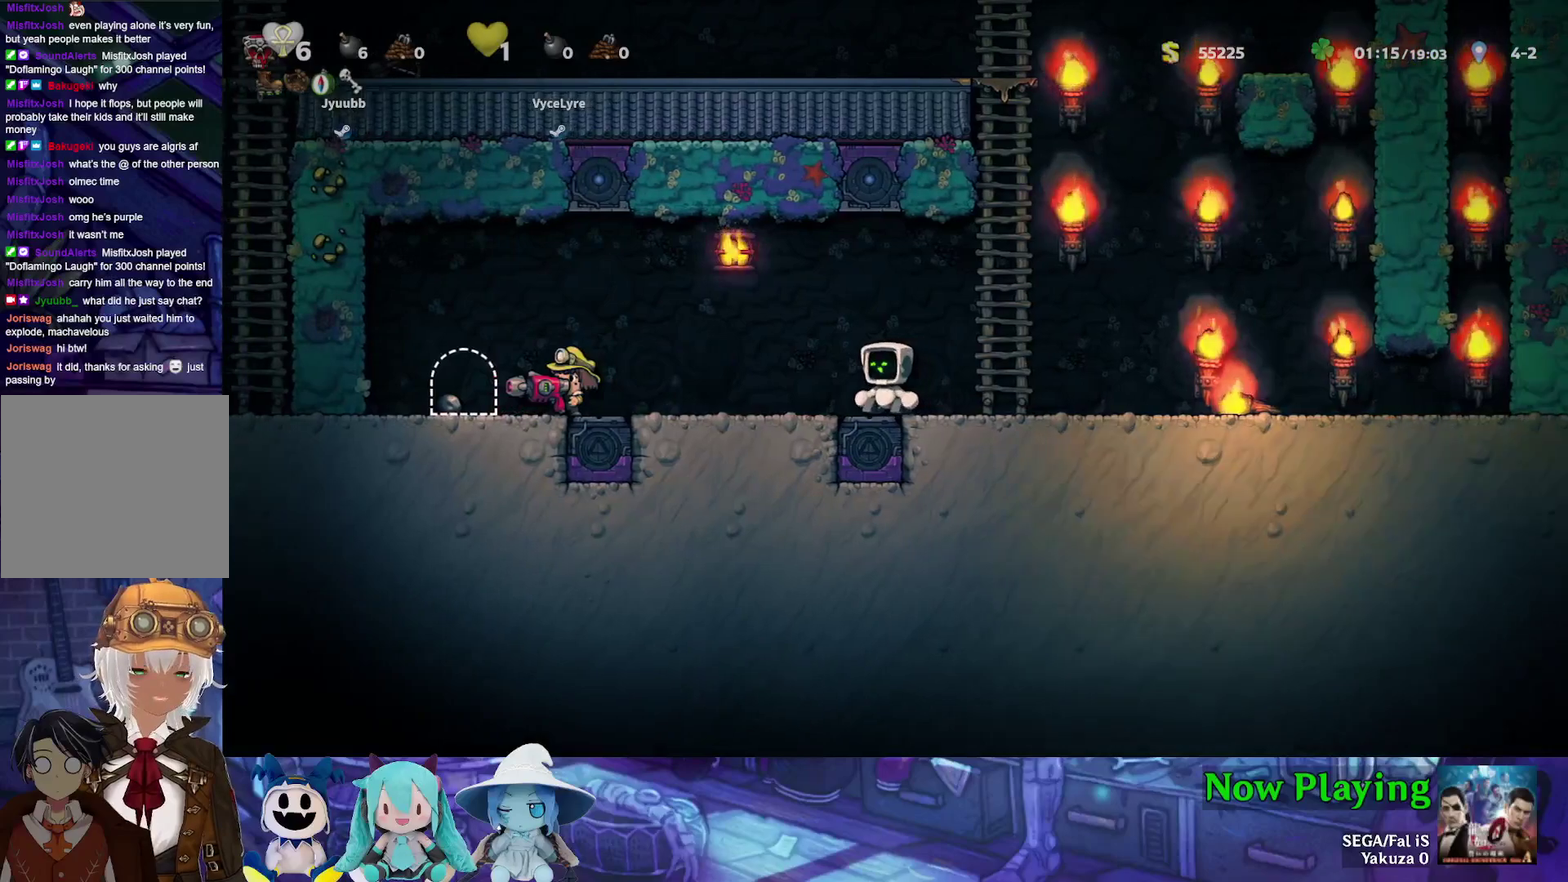
{"dt_ms": 700, "buttons": [], "left_stick": "center", "right_stick": "center", "events": [[33, "Y", "down"], [200, "DPAD_LEFT", "up"], [500, "Y", "up"]]}
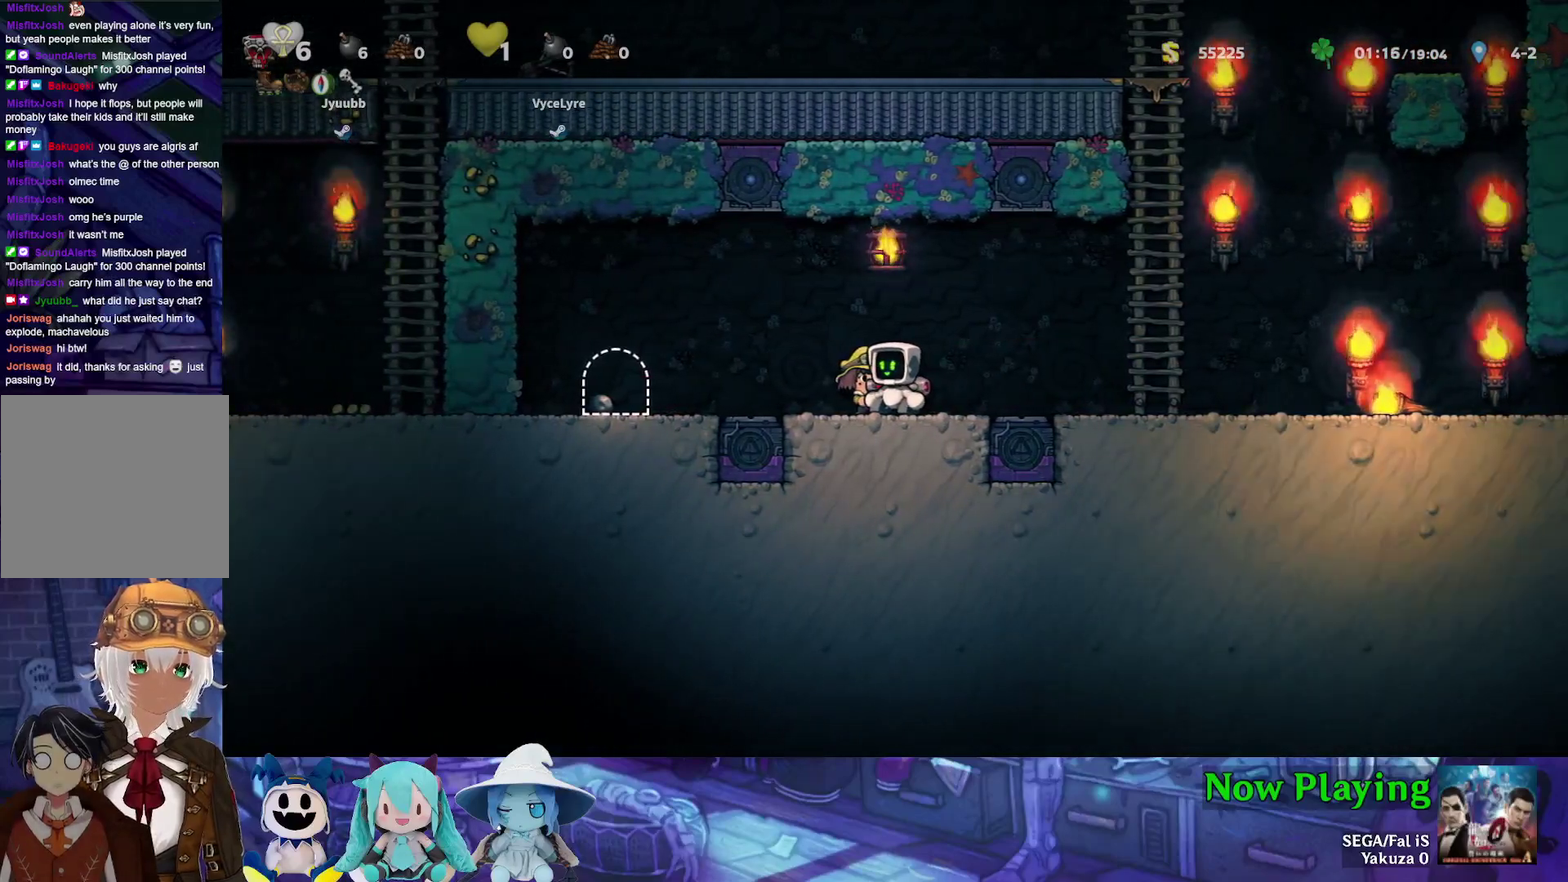
{"dt_ms": 300, "buttons": ["DPAD_RIGHT"], "left_stick": "center", "right_stick": "center", "events": [[300, "DPAD_RIGHT", "down"]]}
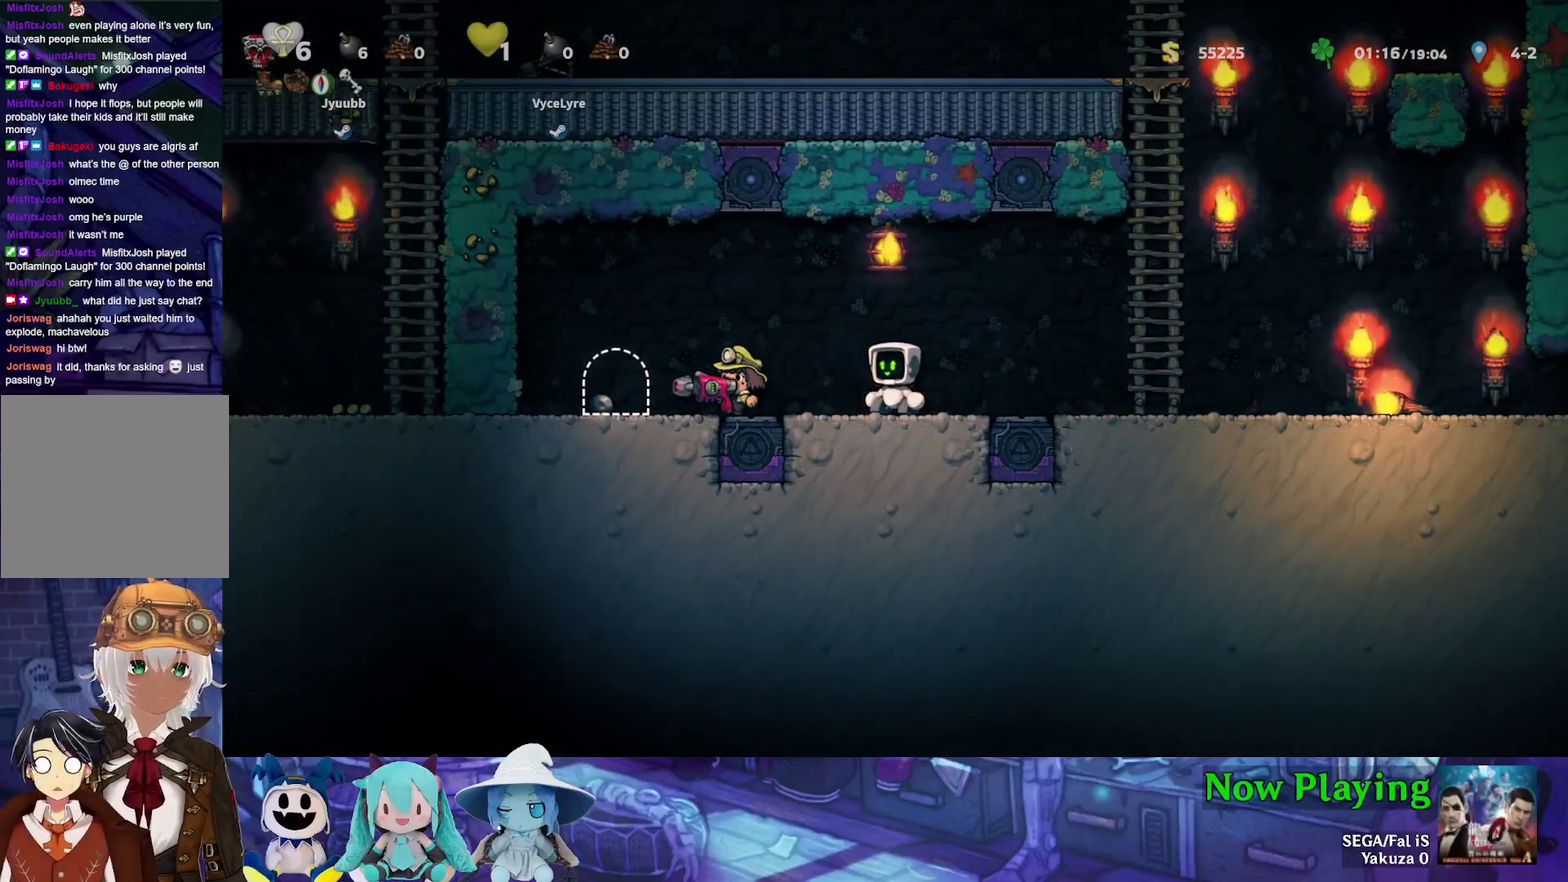
{"dt_ms": 400, "buttons": [], "left_stick": "center", "right_stick": "center", "events": [[183, "DPAD_RIGHT", "up"], [217, "DPAD_LEFT", "down"], [317, "DPAD_LEFT", "up"]]}
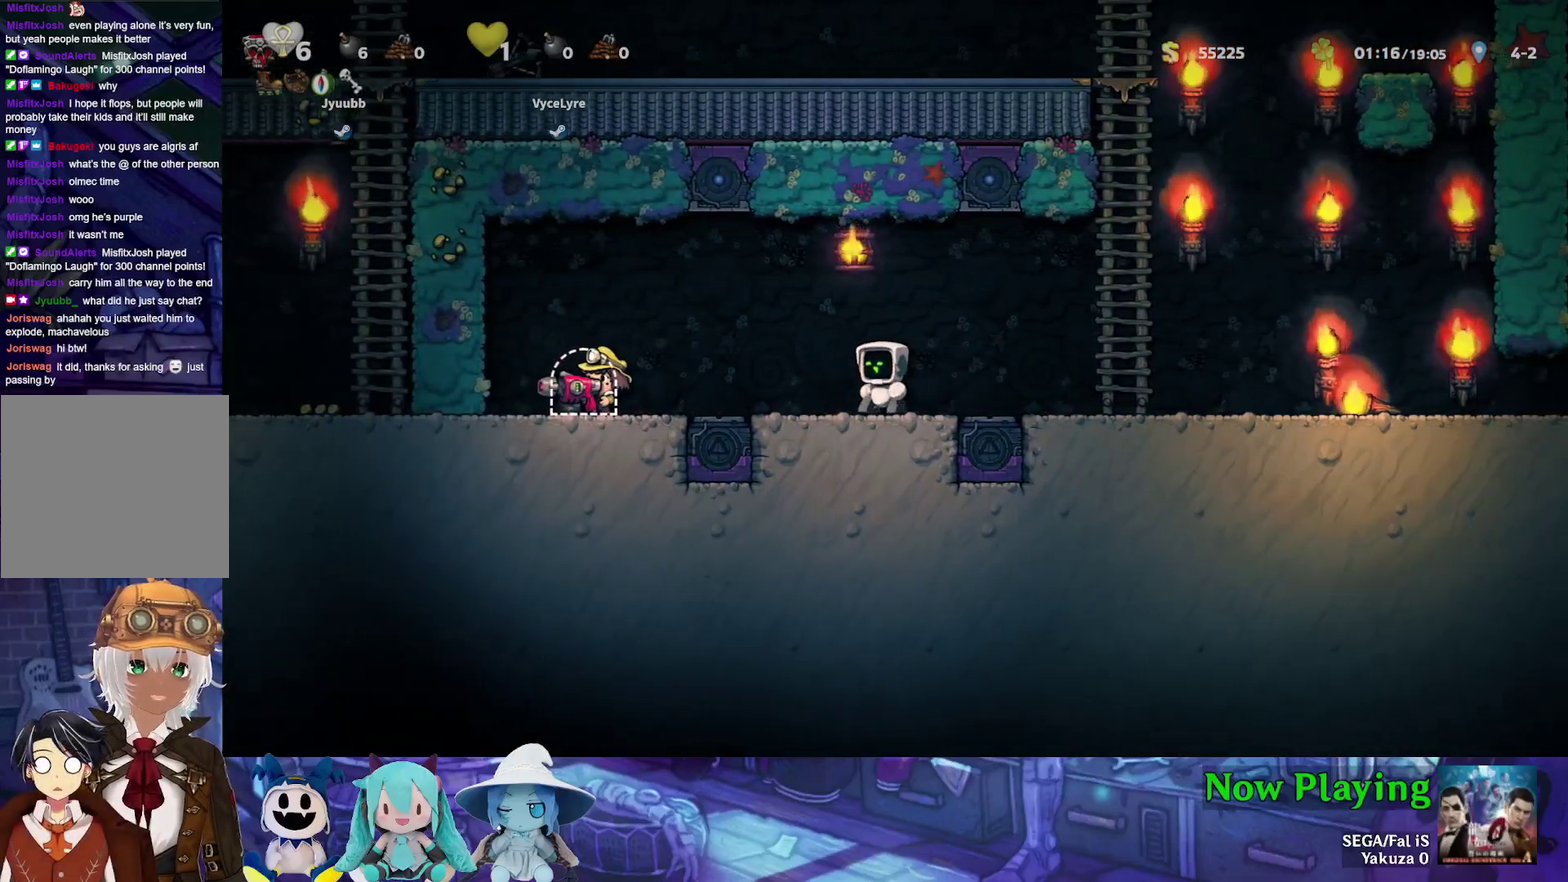
{"dt_ms": 300, "buttons": ["Y", "DPAD_LEFT"], "left_stick": "center", "right_stick": "center", "events": [[150, "DPAD_LEFT", "down"], [267, "Y", "down"]]}
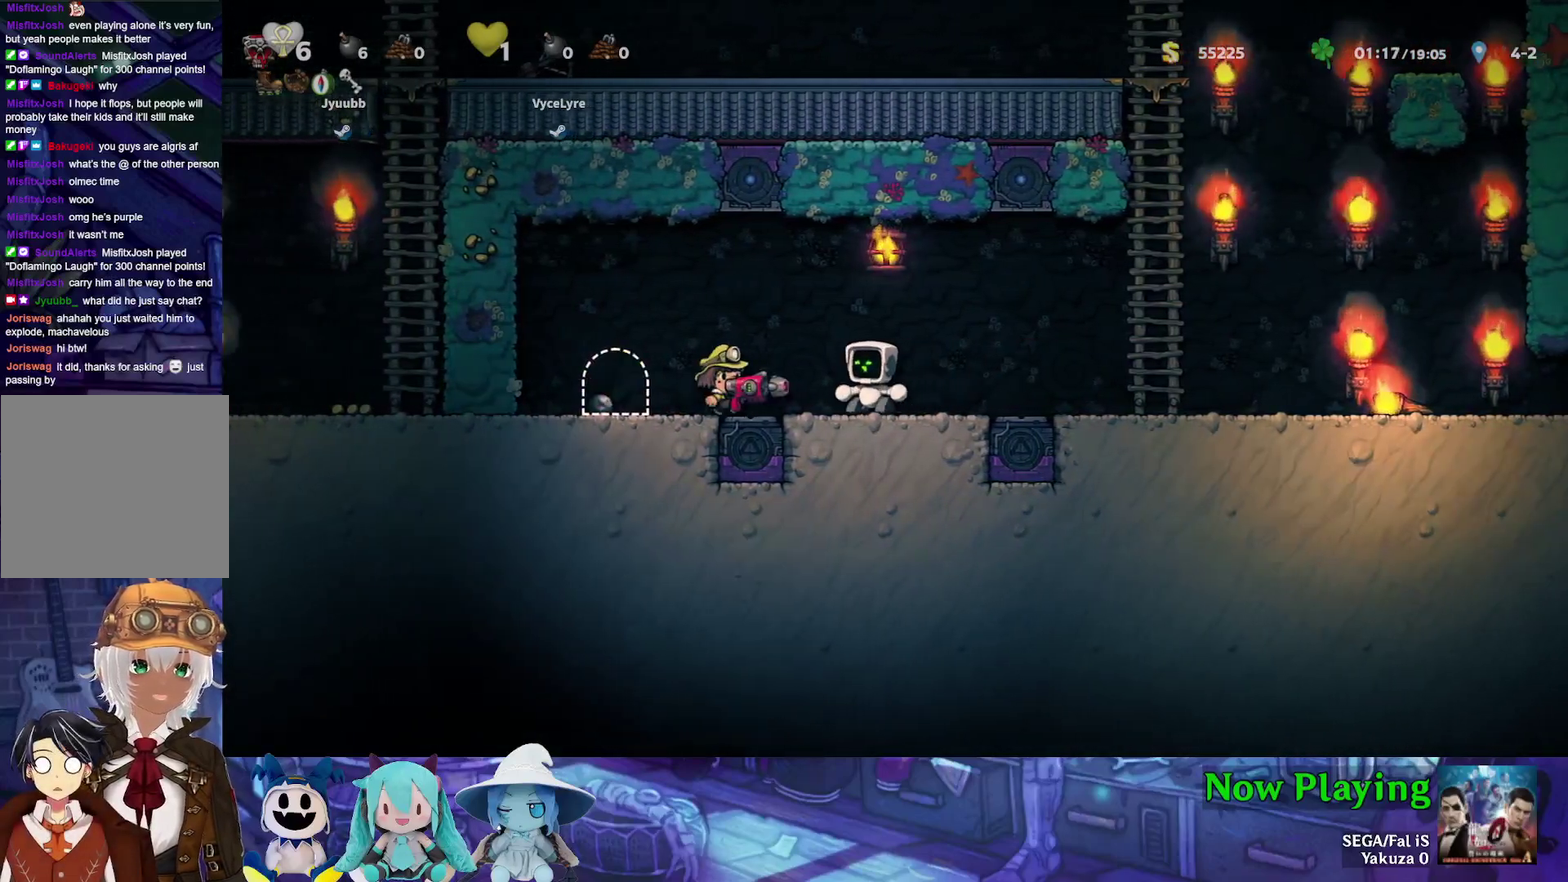
{"dt_ms": 400, "buttons": ["DPAD_LEFT"], "left_stick": "center", "right_stick": "center", "events": [[383, "Y", "up"]]}
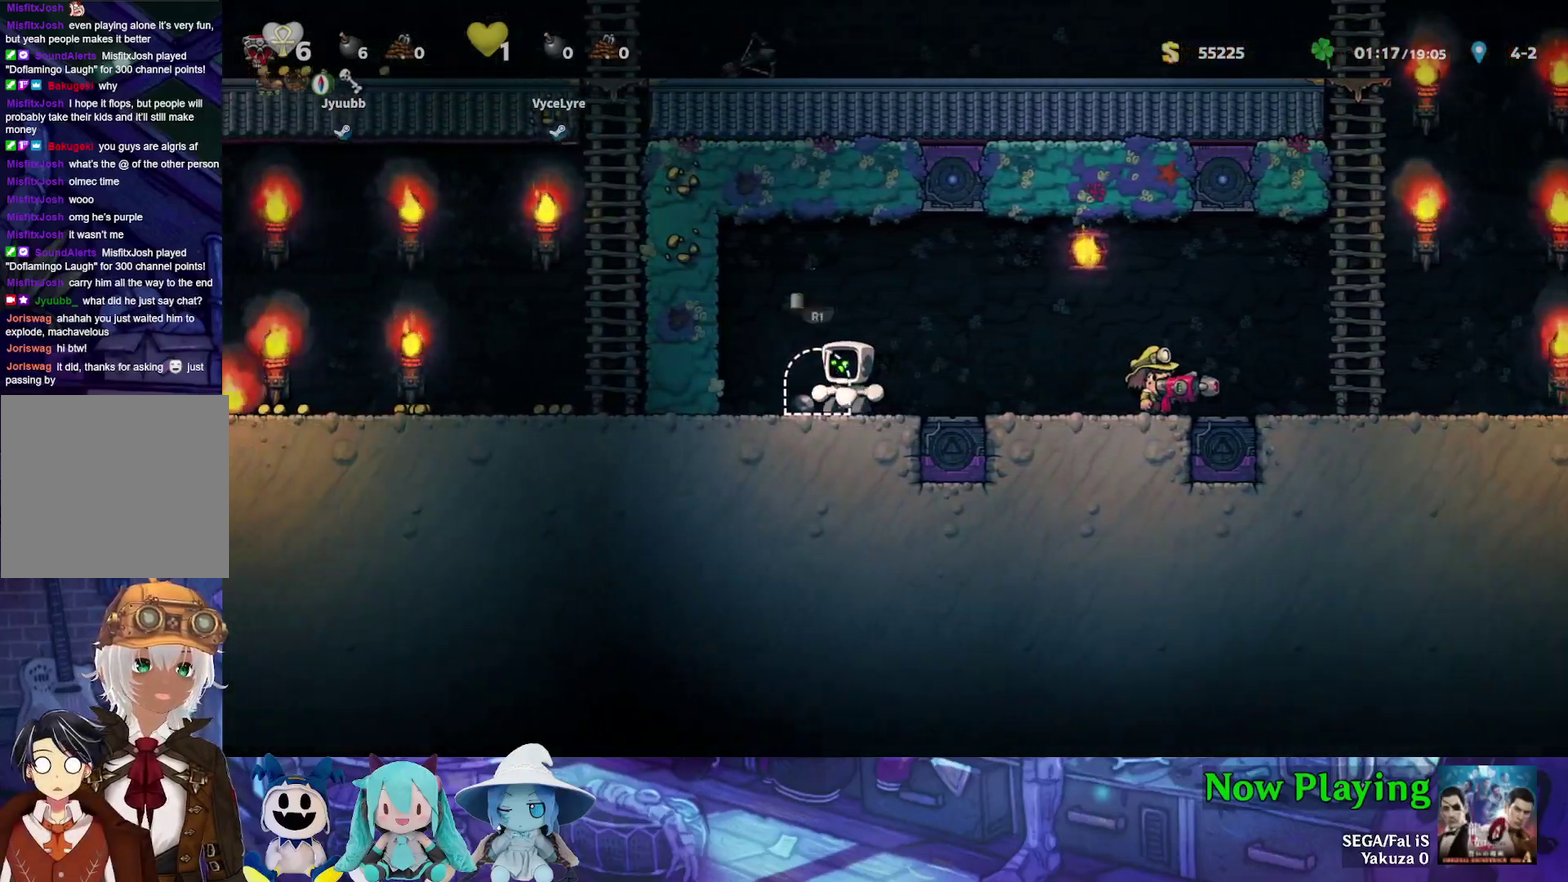
{"dt_ms": 600, "buttons": [], "left_stick": "center", "right_stick": "center", "events": [[17, "DPAD_LEFT", "up"]]}
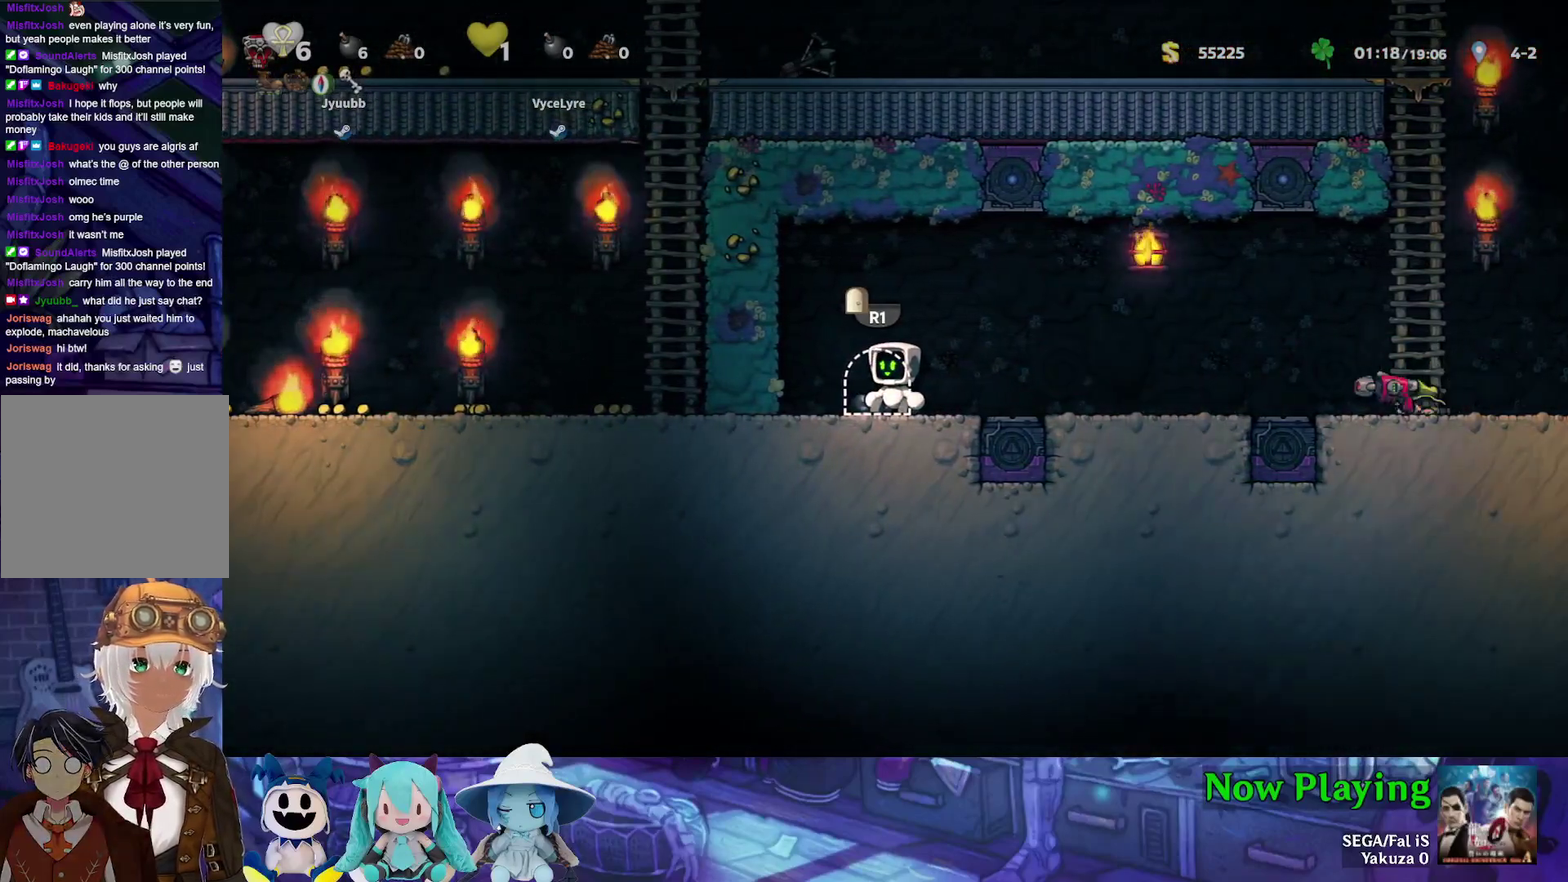
{"dt_ms": 500, "buttons": [], "left_stick": "center", "right_stick": "center", "events": []}
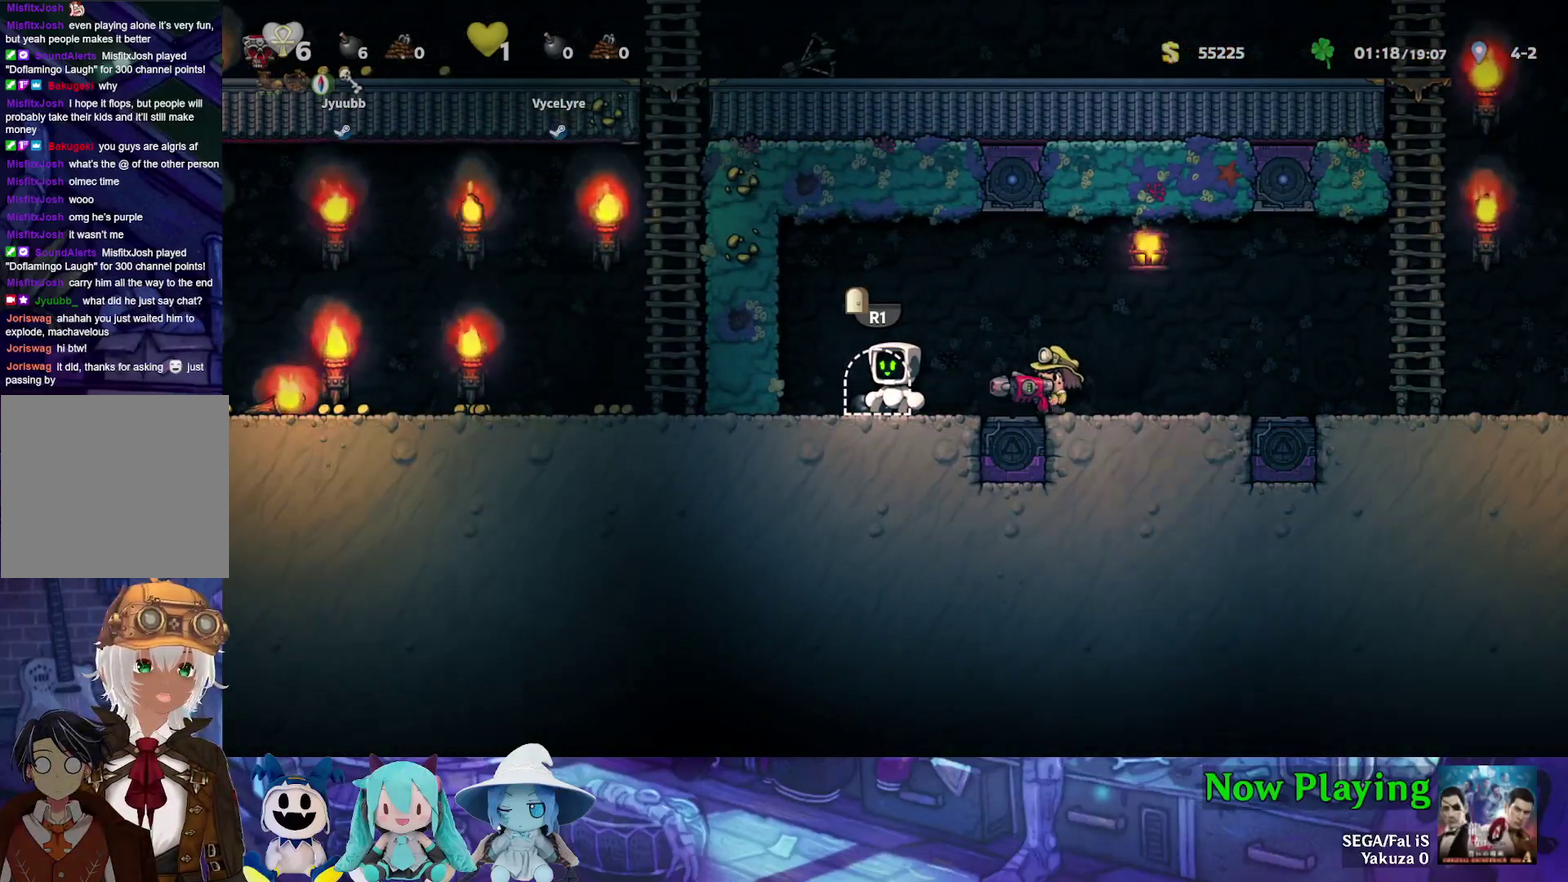
{"dt_ms": 500, "buttons": [], "left_stick": "center", "right_stick": "center", "events": []}
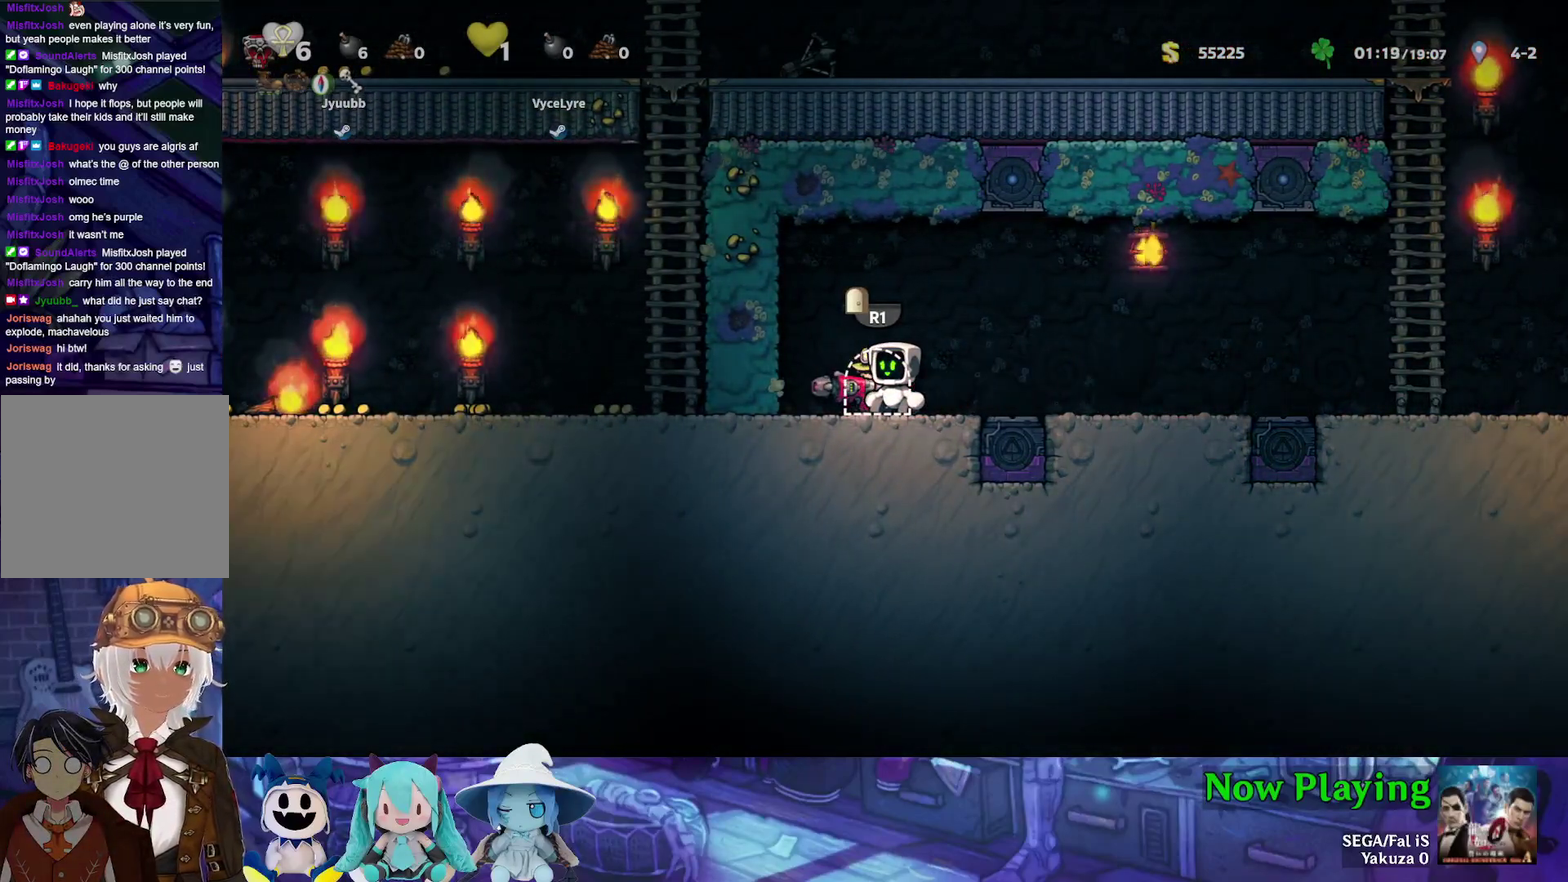
{"dt_ms": 500, "buttons": [], "left_stick": "center", "right_stick": "center", "events": [[400, "R1", "down"], [483, "R1", "up"]]}
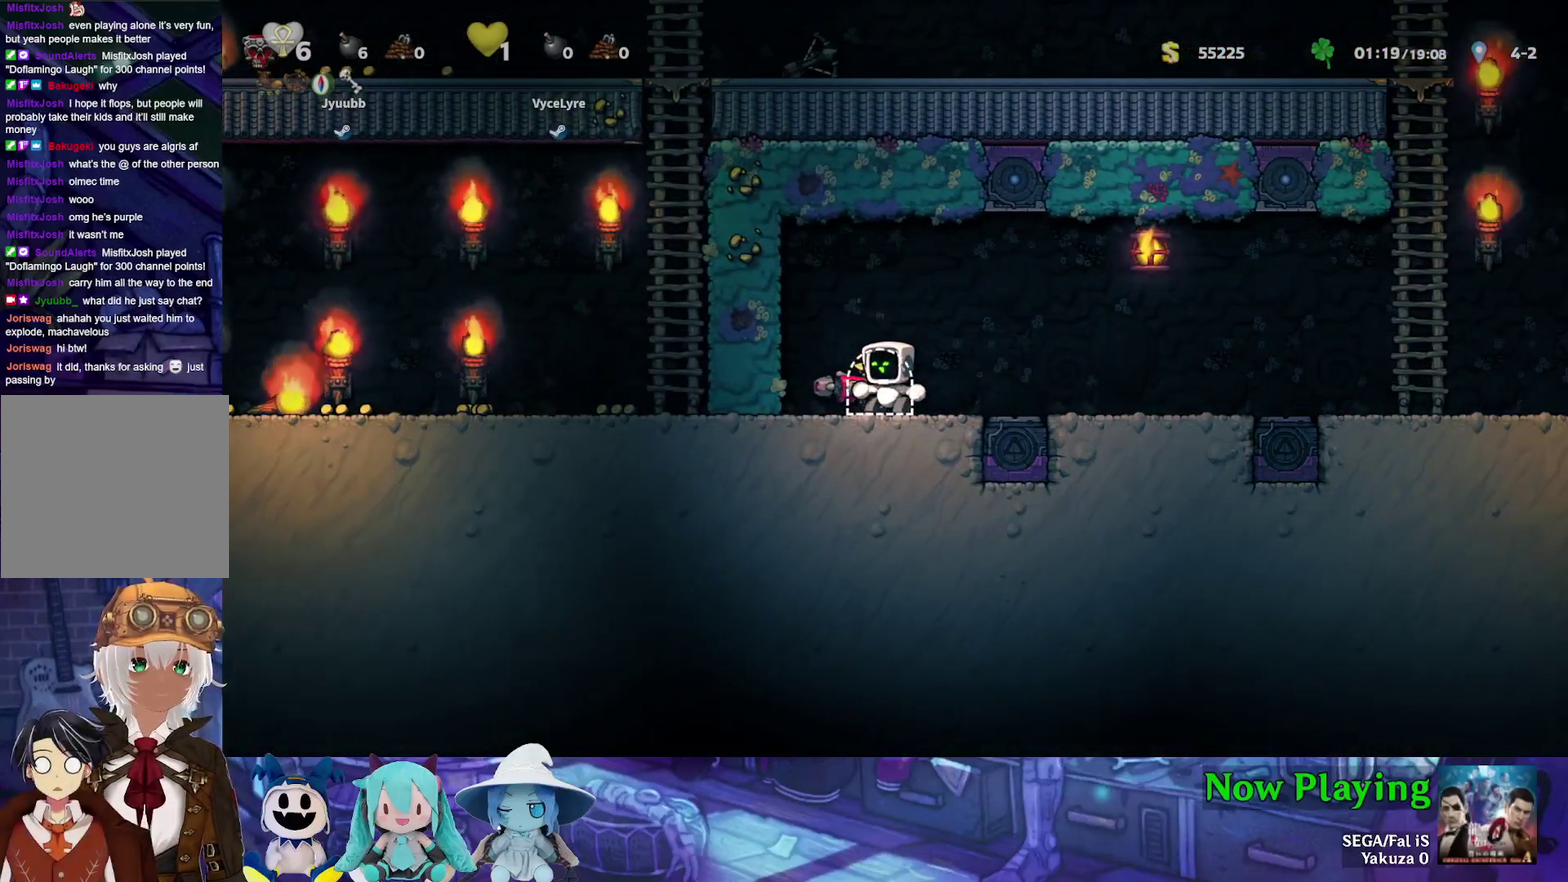
{"dt_ms": 500, "buttons": [], "left_stick": "center", "right_stick": "center", "events": []}
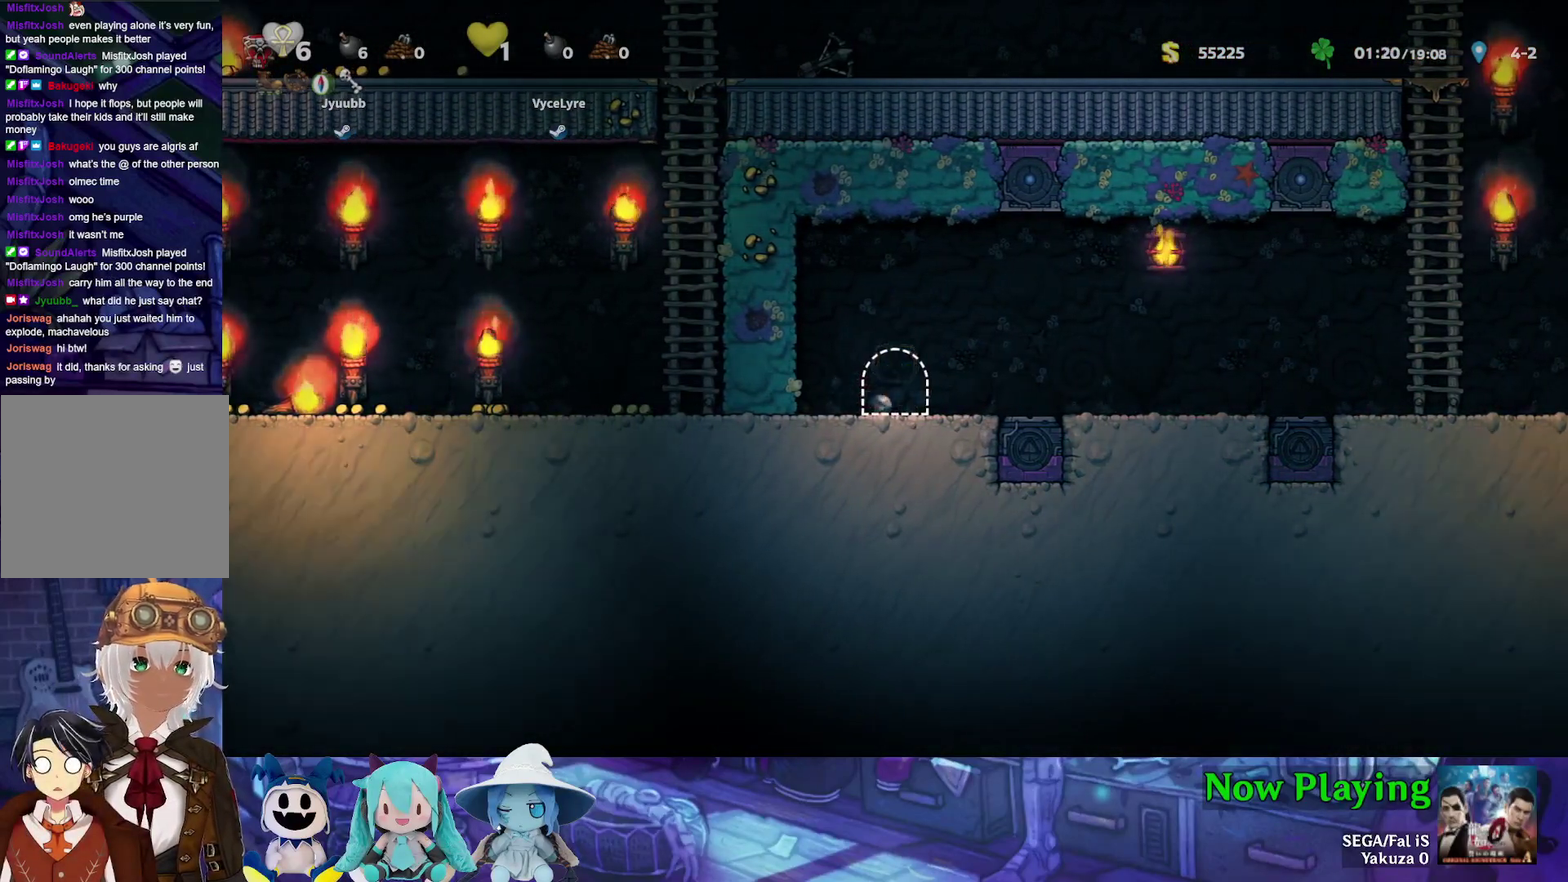
{"dt_ms": 500, "buttons": [], "left_stick": "center", "right_stick": "center", "events": []}
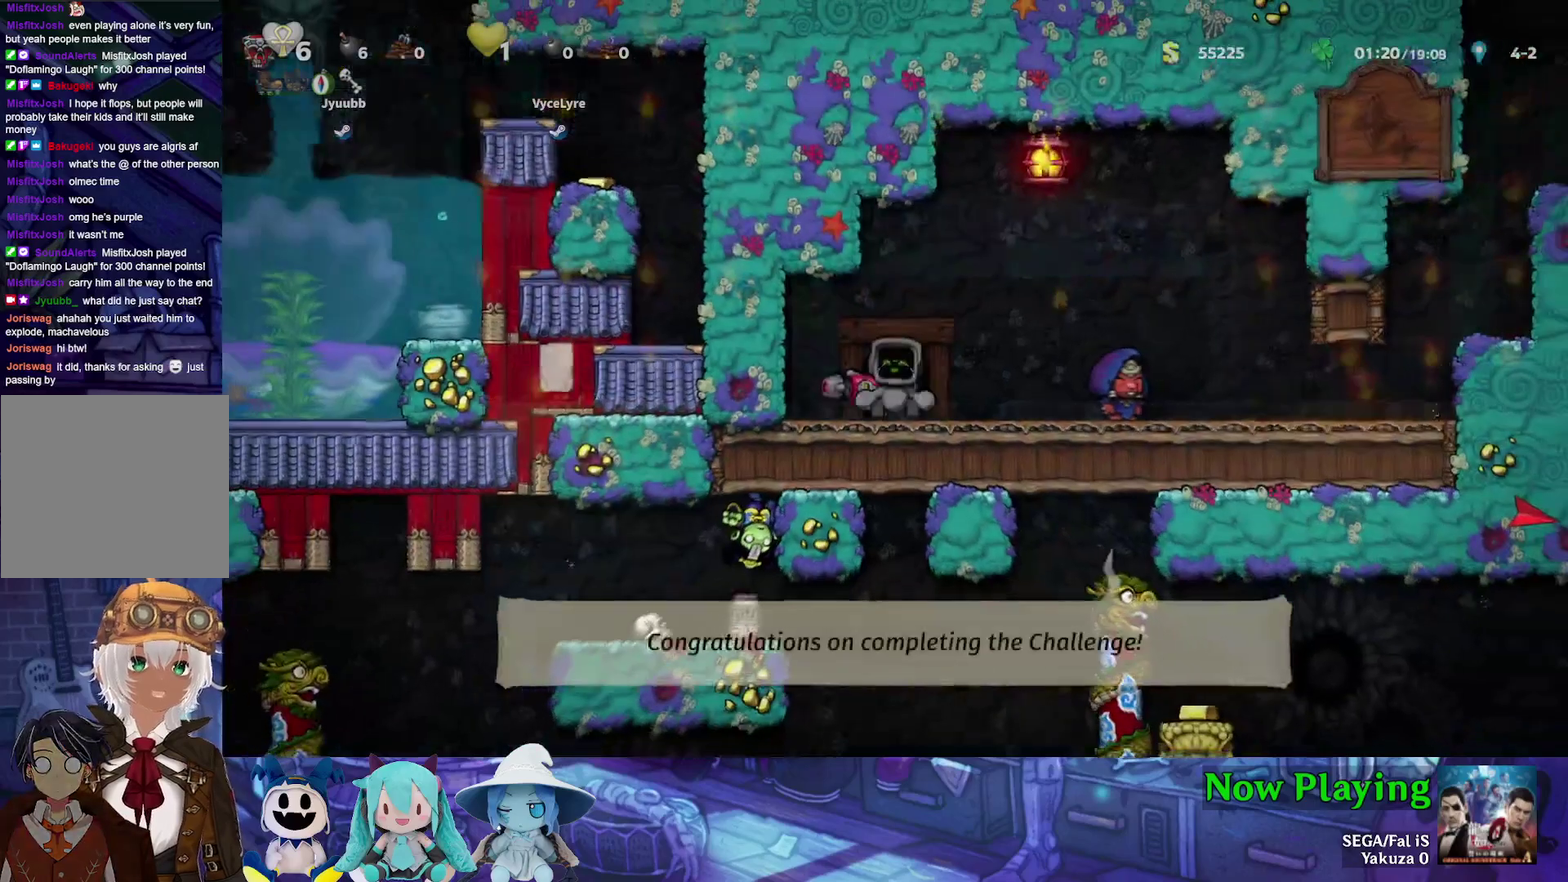
{"dt_ms": 500, "buttons": ["Y", "DPAD_RIGHT"], "left_stick": "center", "right_stick": "center", "events": [[217, "Y", "down"], [233, "DPAD_RIGHT", "down"]]}